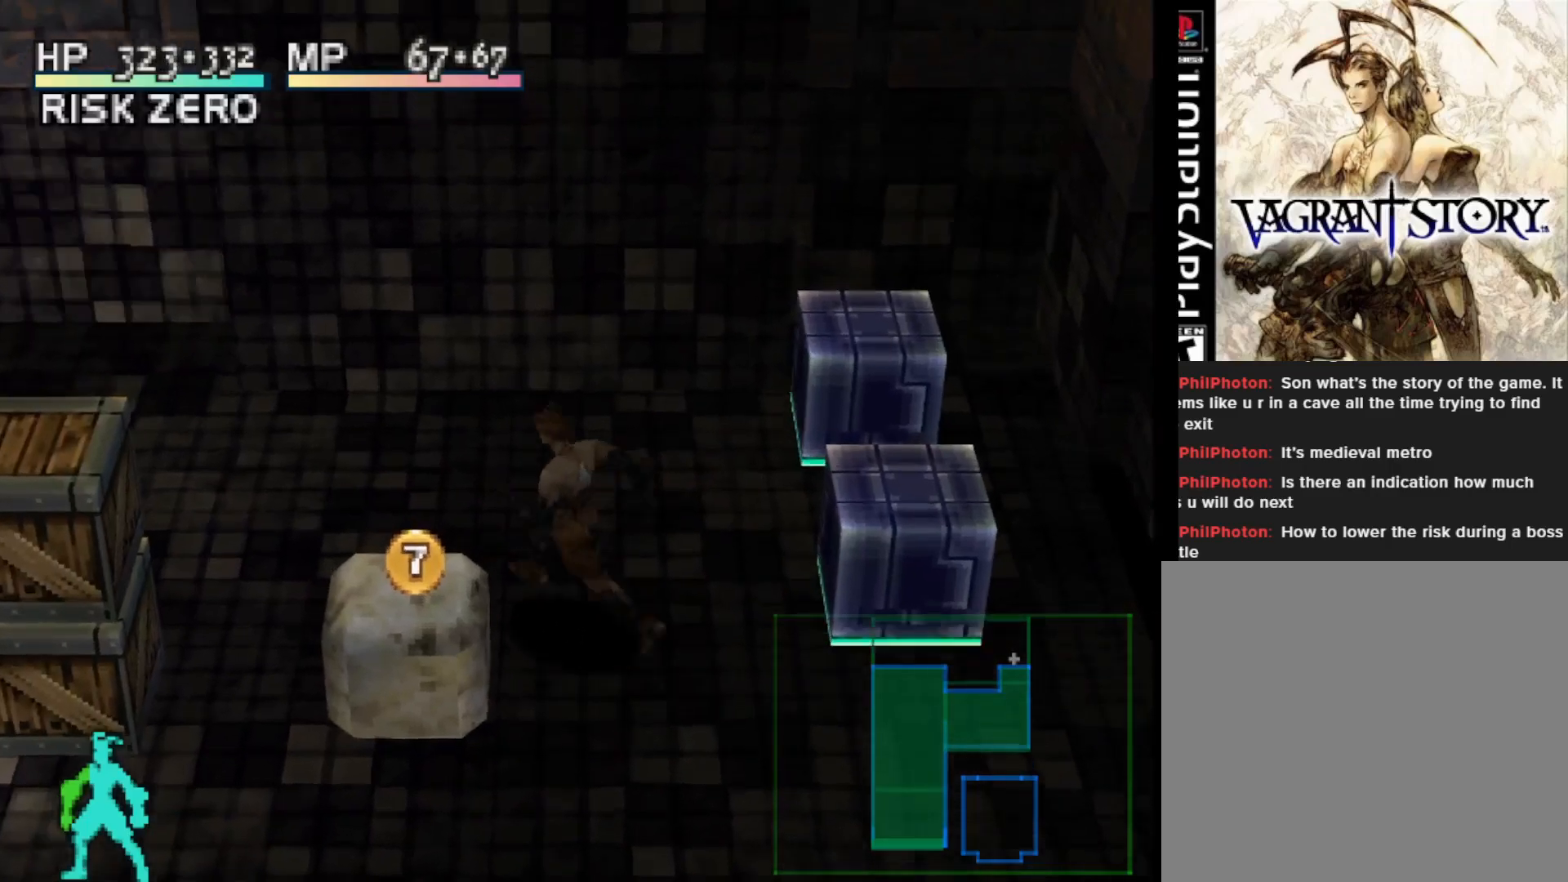
Gameplay with a controller (PlayStation layout); each line is a JSON object with the inputs held at the frame after it. "events" lists button and stick changes between this image and that frame as [ms after this image, input, new state], when the widget could be followed in between. Not read: left_stick.
{"buttons": [], "right_stick": "center", "events": [[83, "DPAD_UP", "up"], [100, "DPAD_LEFT", "down"], [317, "DPAD_LEFT", "up"]]}
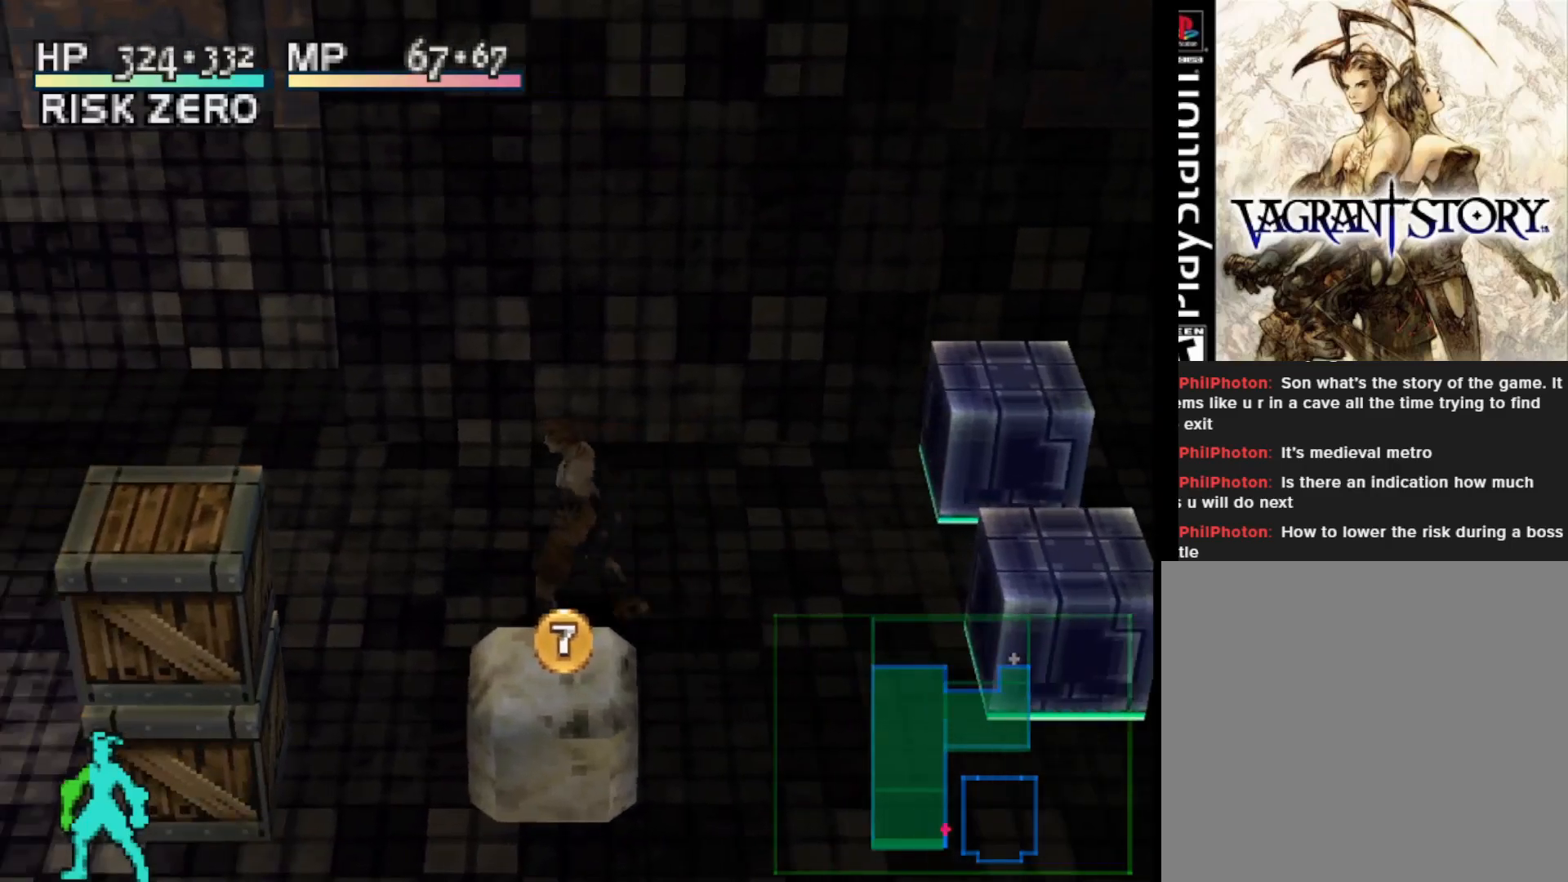
{"buttons": [], "right_stick": "center", "events": [[133, "DPAD_DOWN", "down"], [300, "DPAD_DOWN", "up"]]}
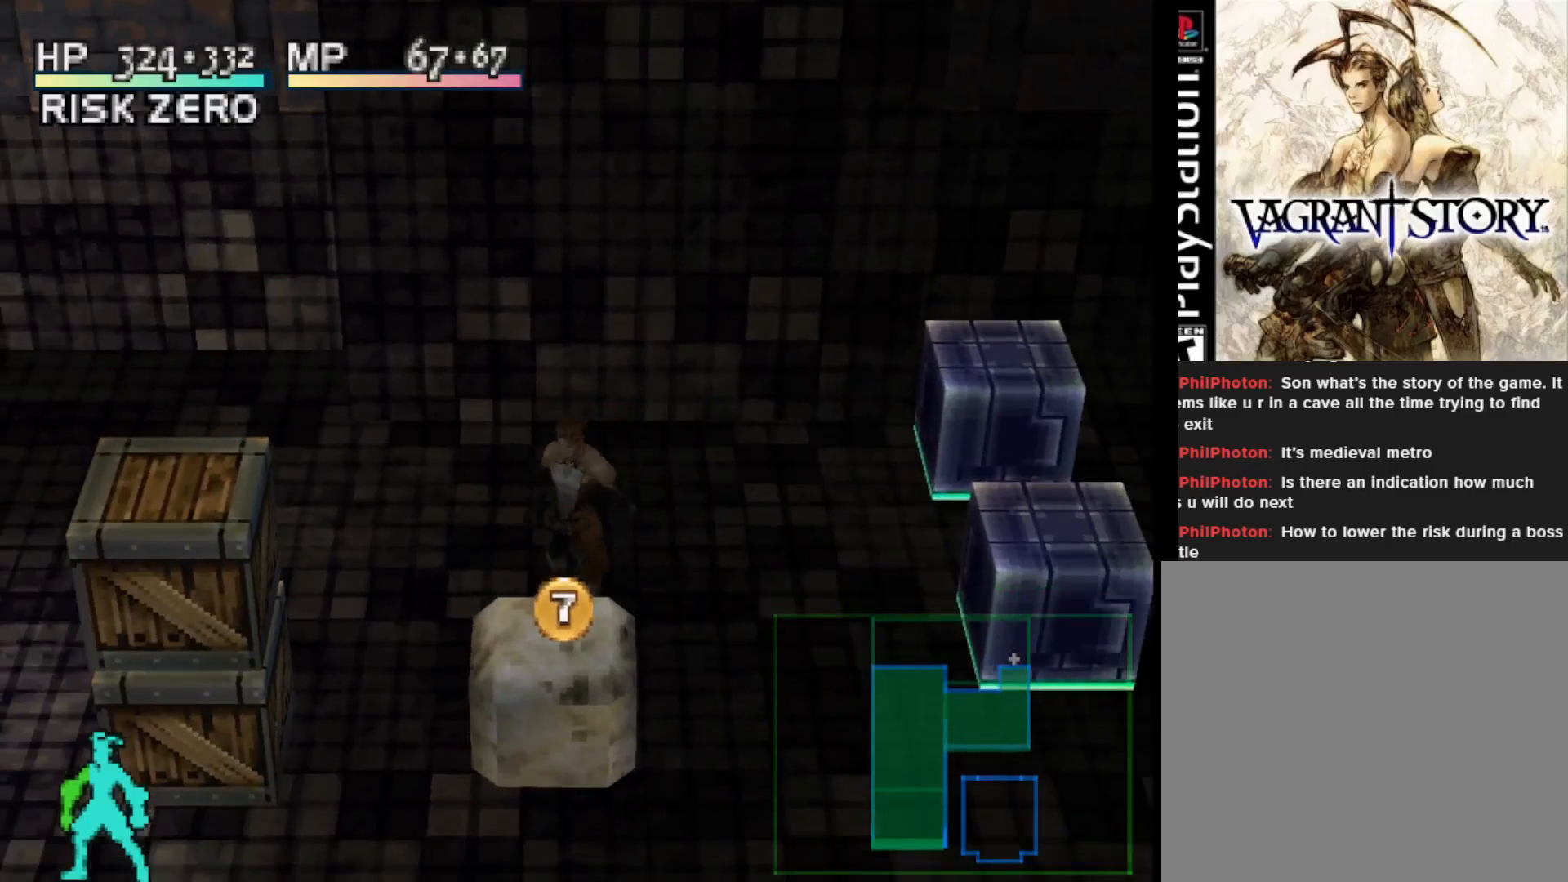
{"buttons": [], "right_stick": "center", "events": []}
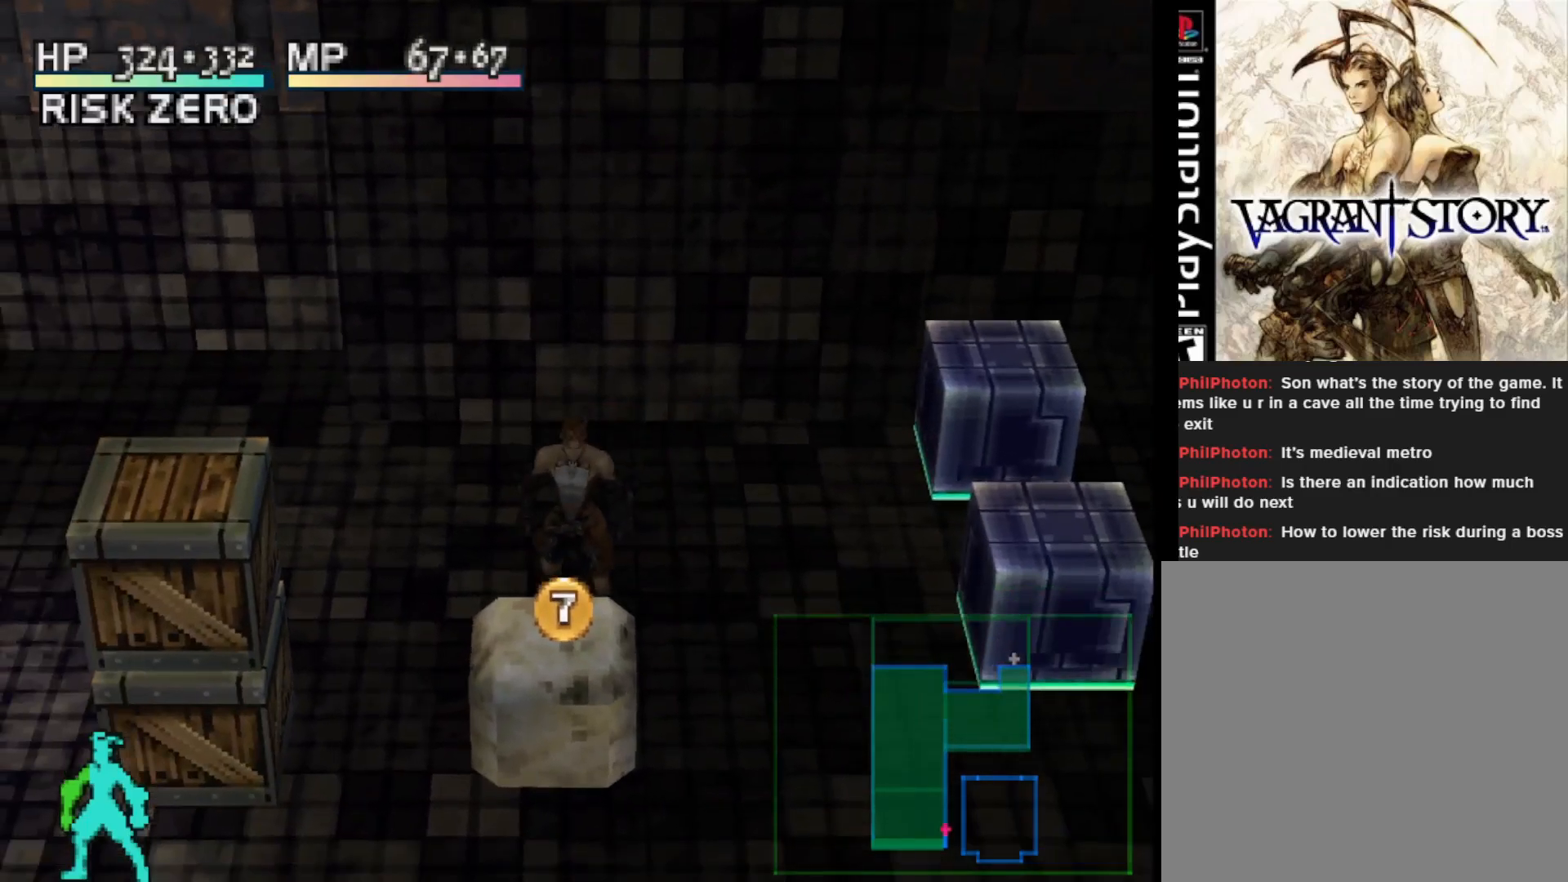
{"buttons": [], "right_stick": "center", "events": []}
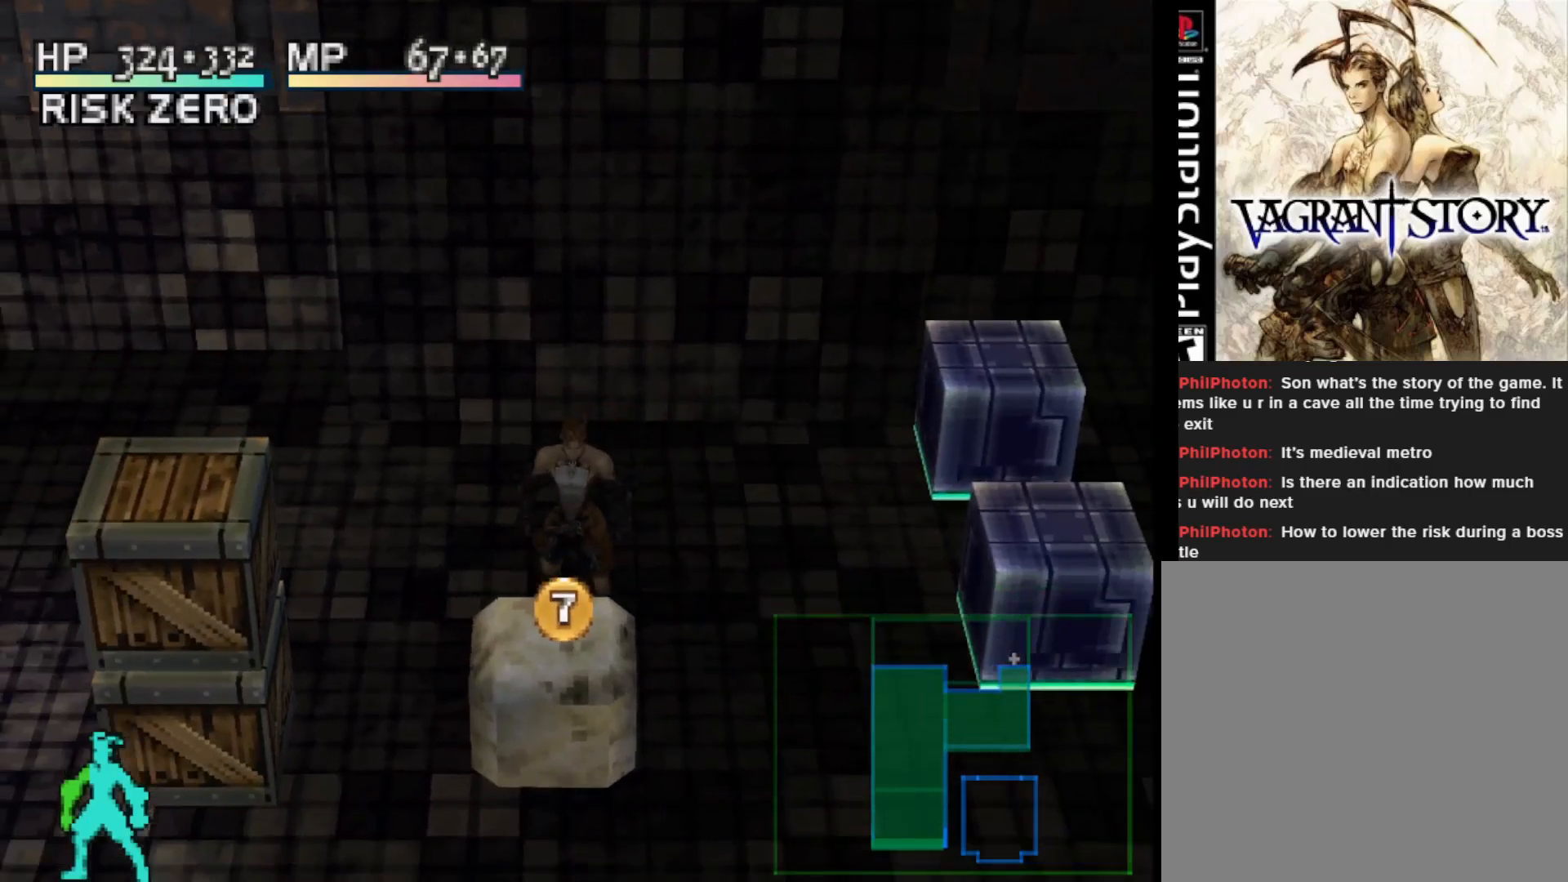
{"buttons": ["DPAD_UP"], "right_stick": "center", "events": [[400, "DPAD_UP", "down"]]}
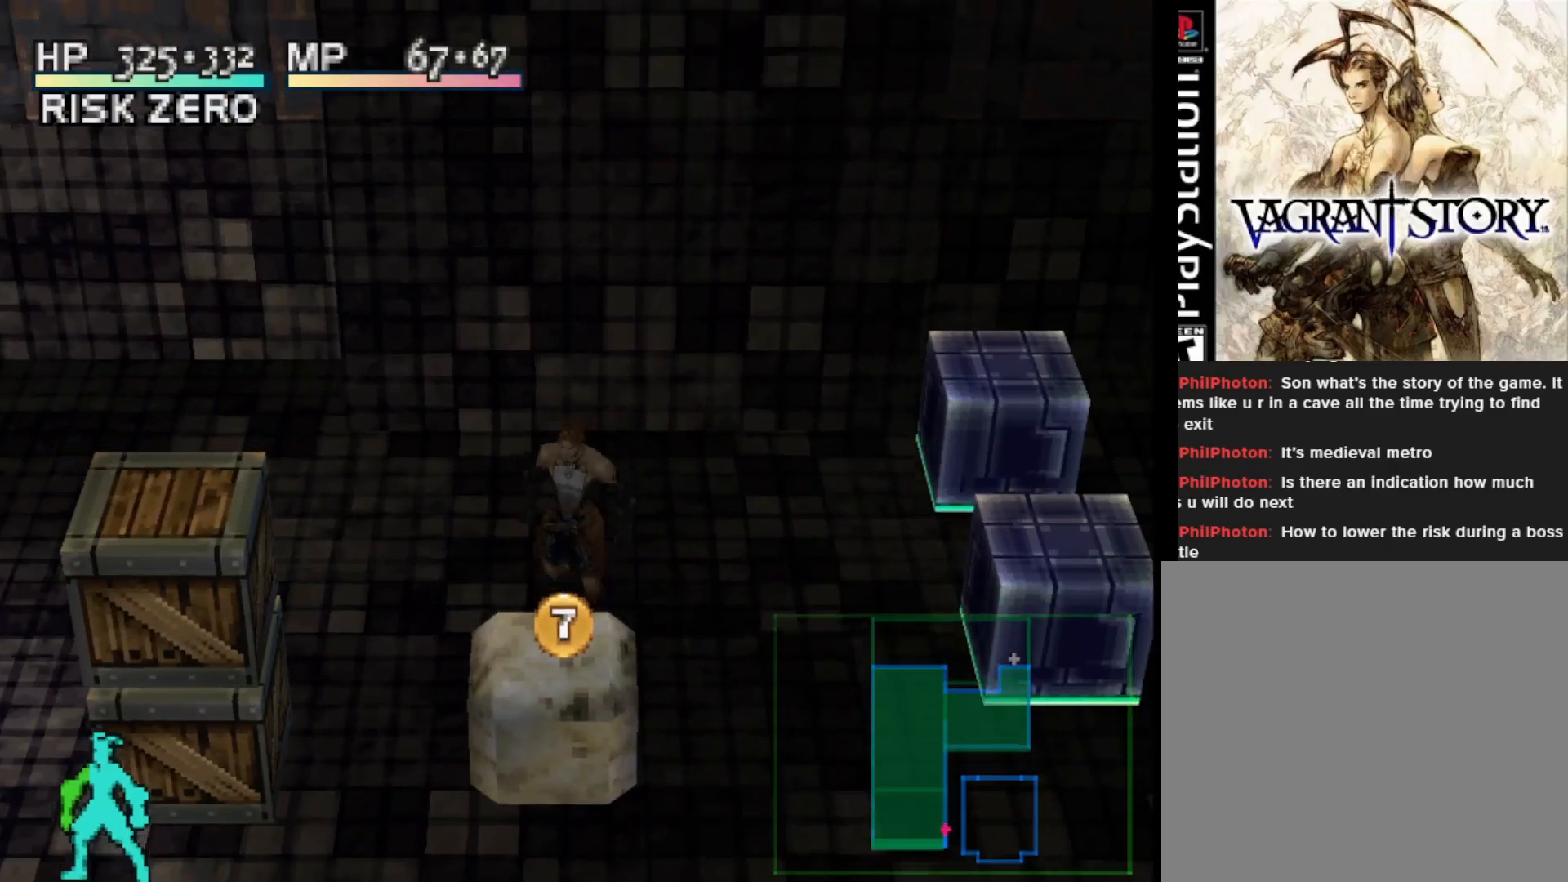
{"buttons": ["DPAD_LEFT"], "right_stick": "center", "events": [[433, "DPAD_UP", "up"], [467, "DPAD_LEFT", "down"]]}
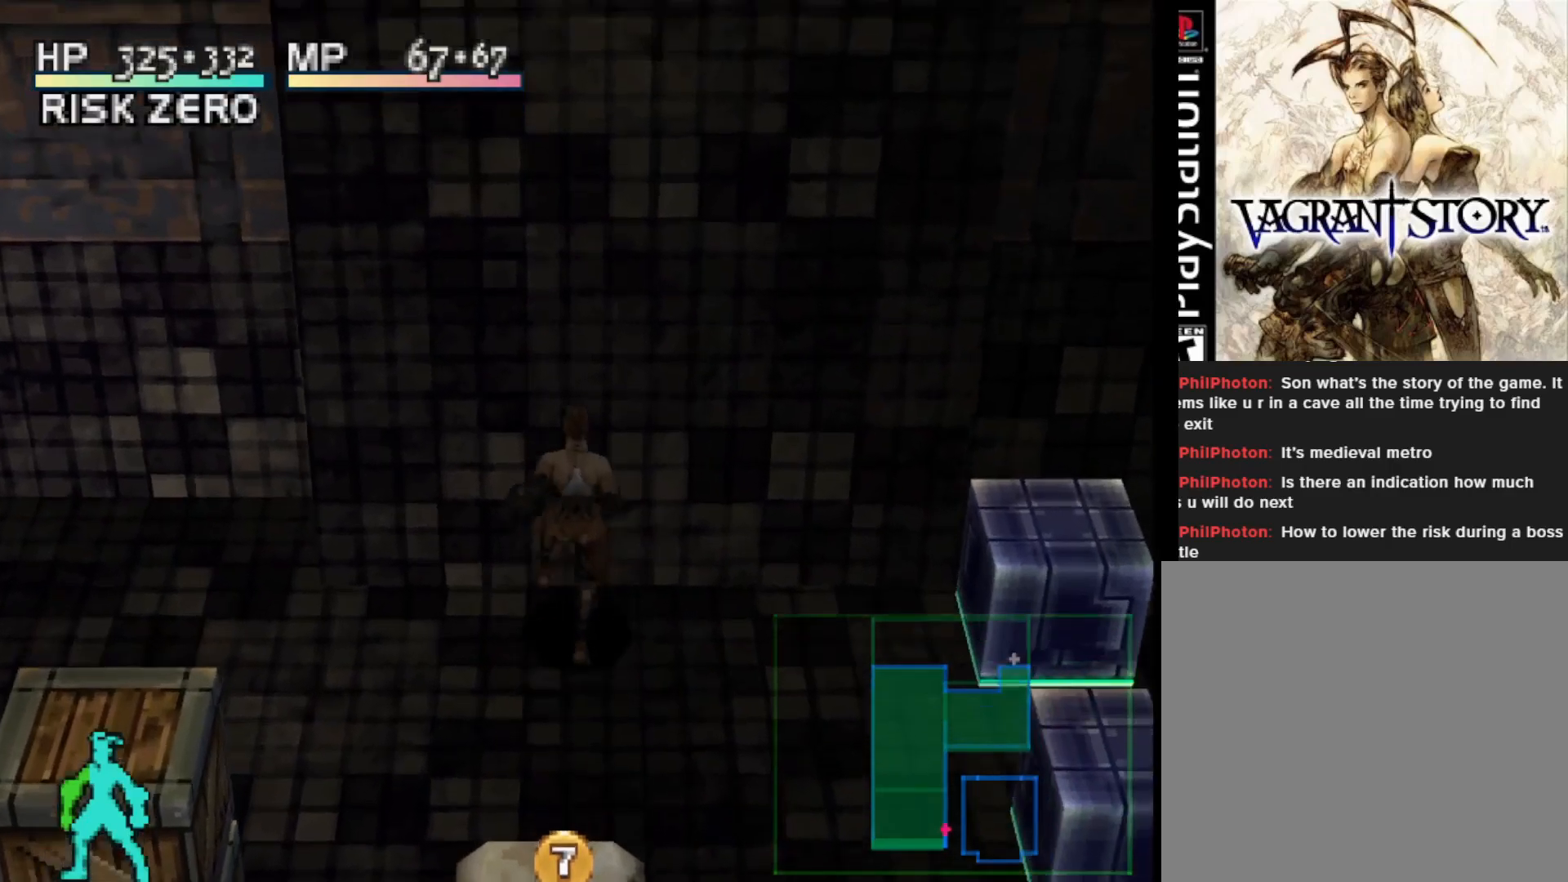
{"buttons": [], "right_stick": "center", "events": [[450, "DPAD_LEFT", "up"]]}
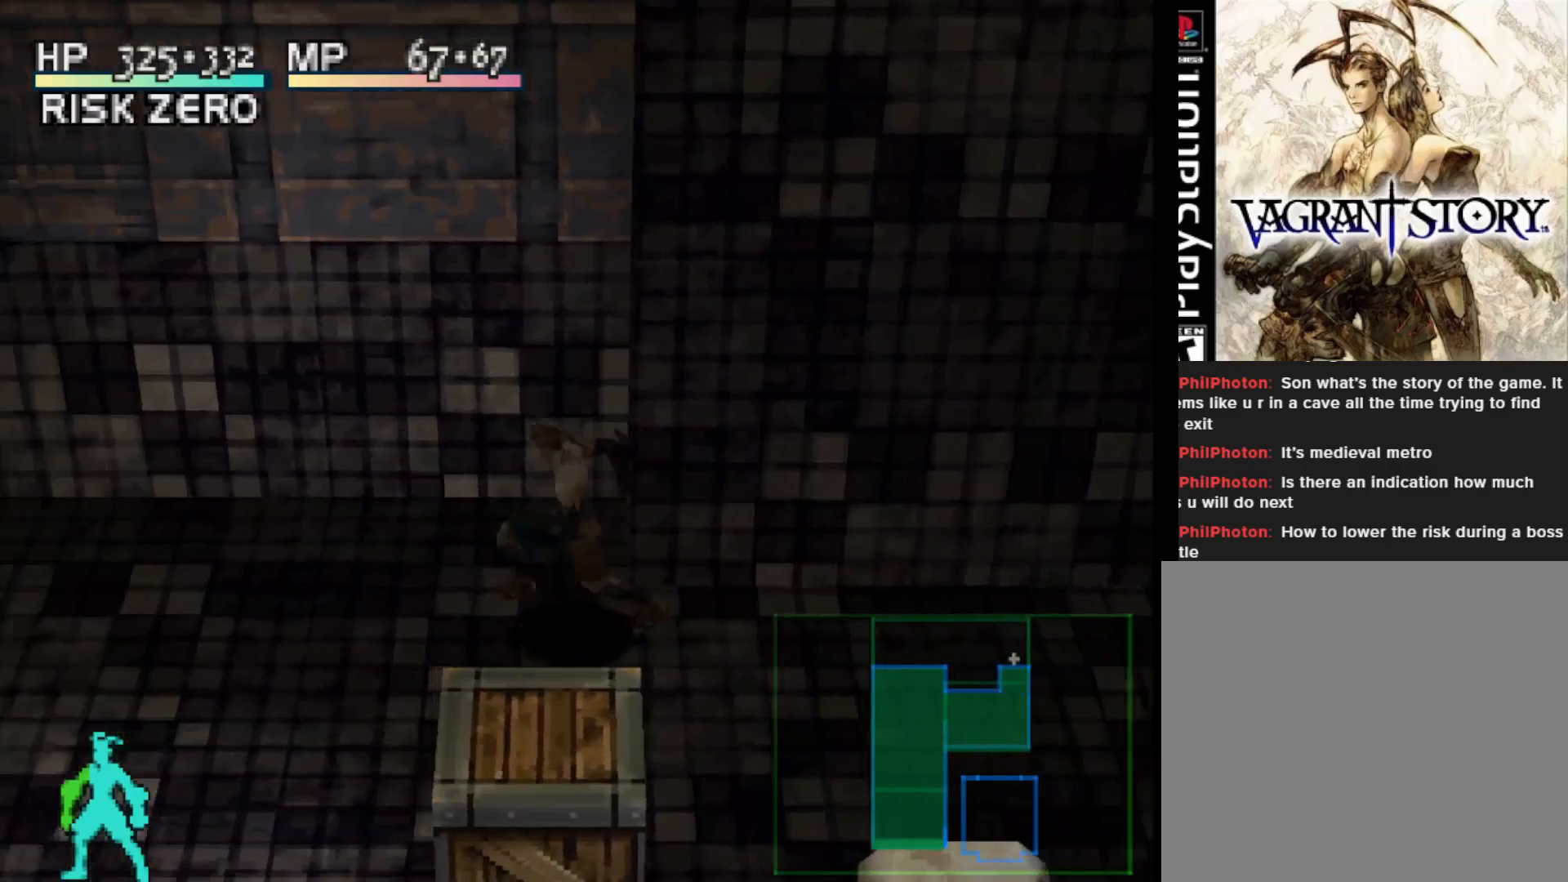
{"buttons": ["DPAD_RIGHT"], "right_stick": "center", "events": [[183, "DPAD_RIGHT", "down"]]}
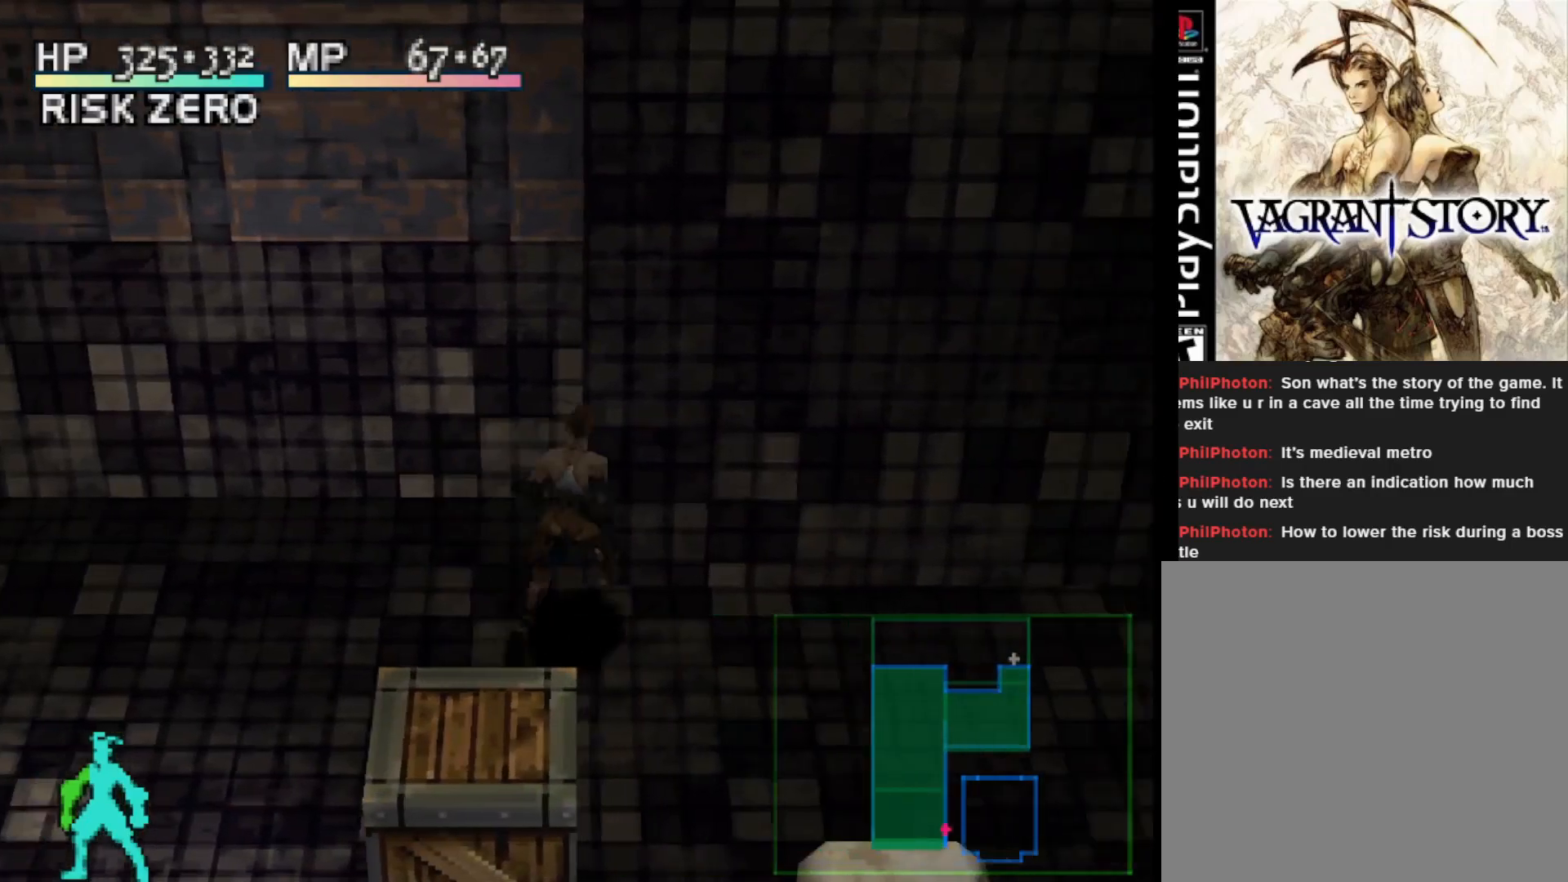
{"buttons": ["DPAD_DOWN"], "right_stick": "center", "events": [[50, "DPAD_DOWN", "down"], [83, "DPAD_RIGHT", "up"]]}
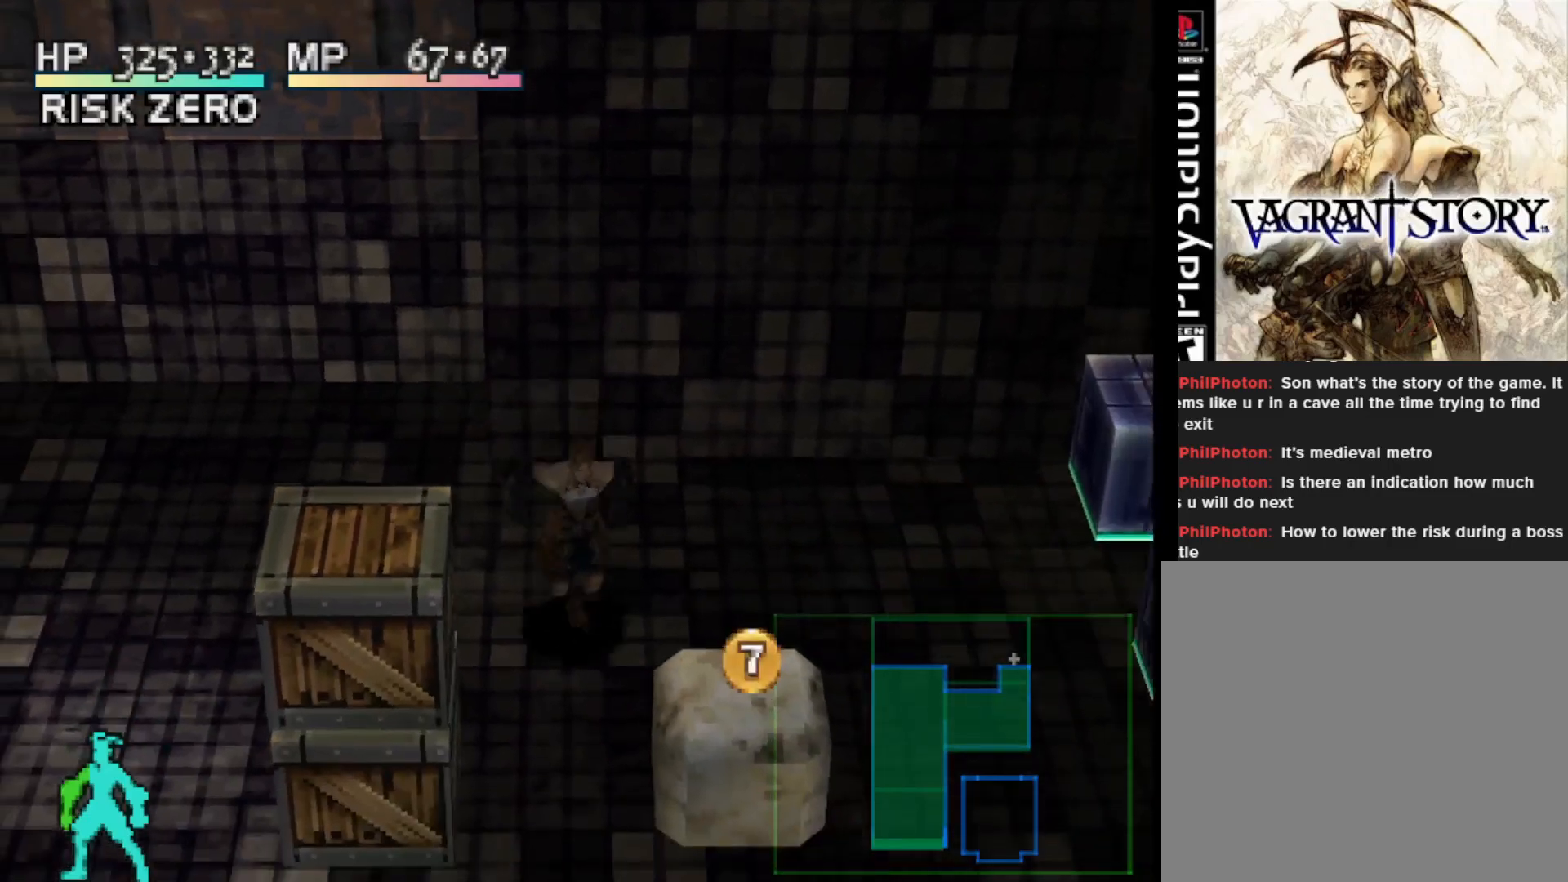
{"buttons": ["DPAD_DOWN"], "right_stick": "center", "events": []}
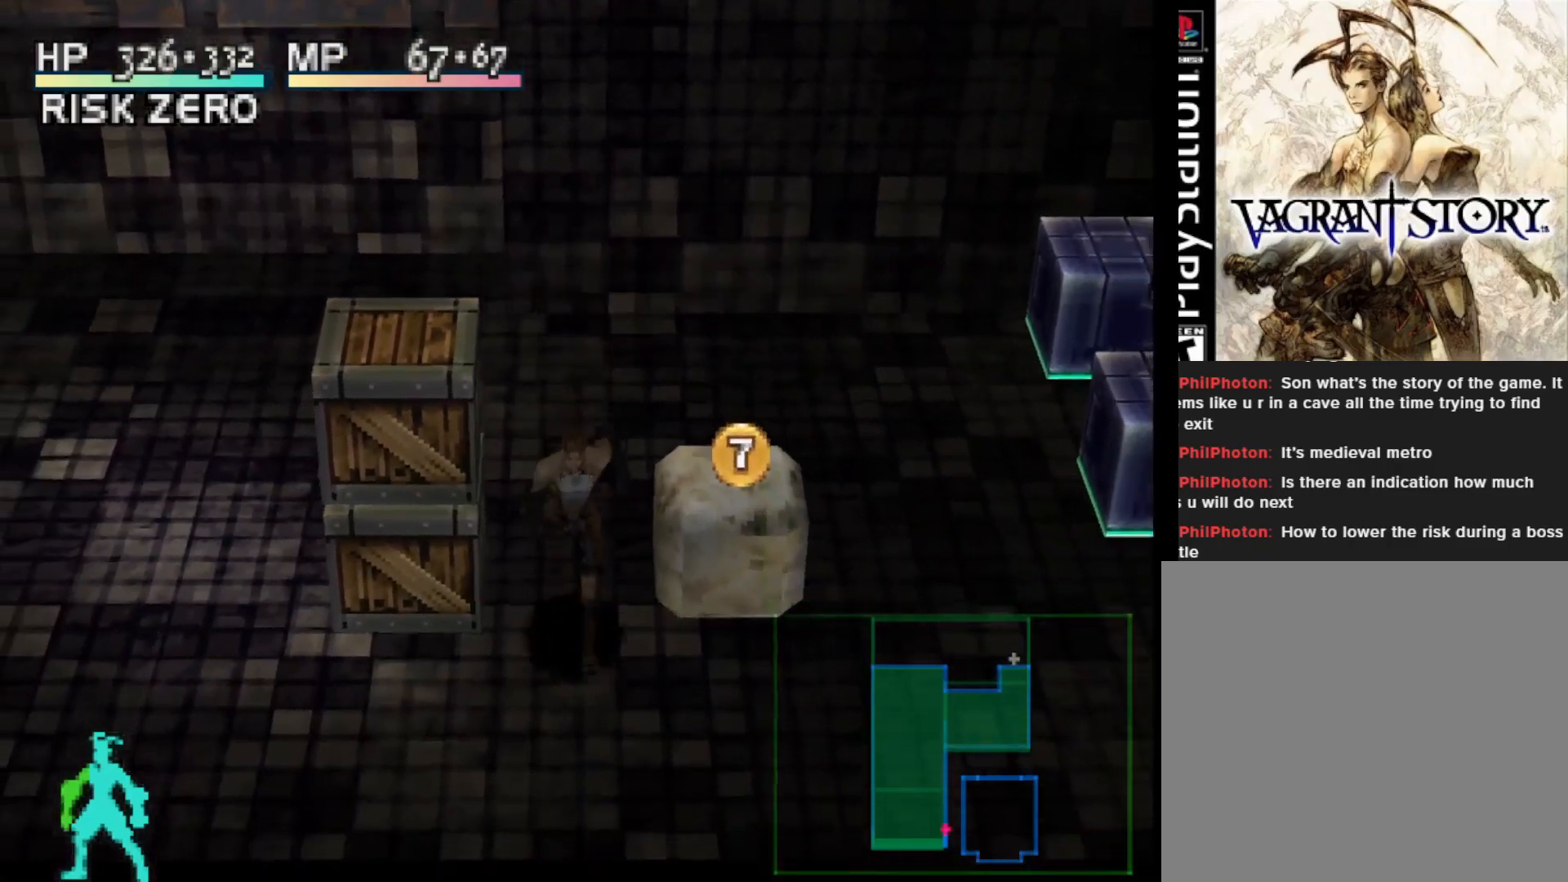
{"buttons": ["L1"], "right_stick": "center", "events": [[350, "L1", "down"], [467, "DPAD_DOWN", "up"]]}
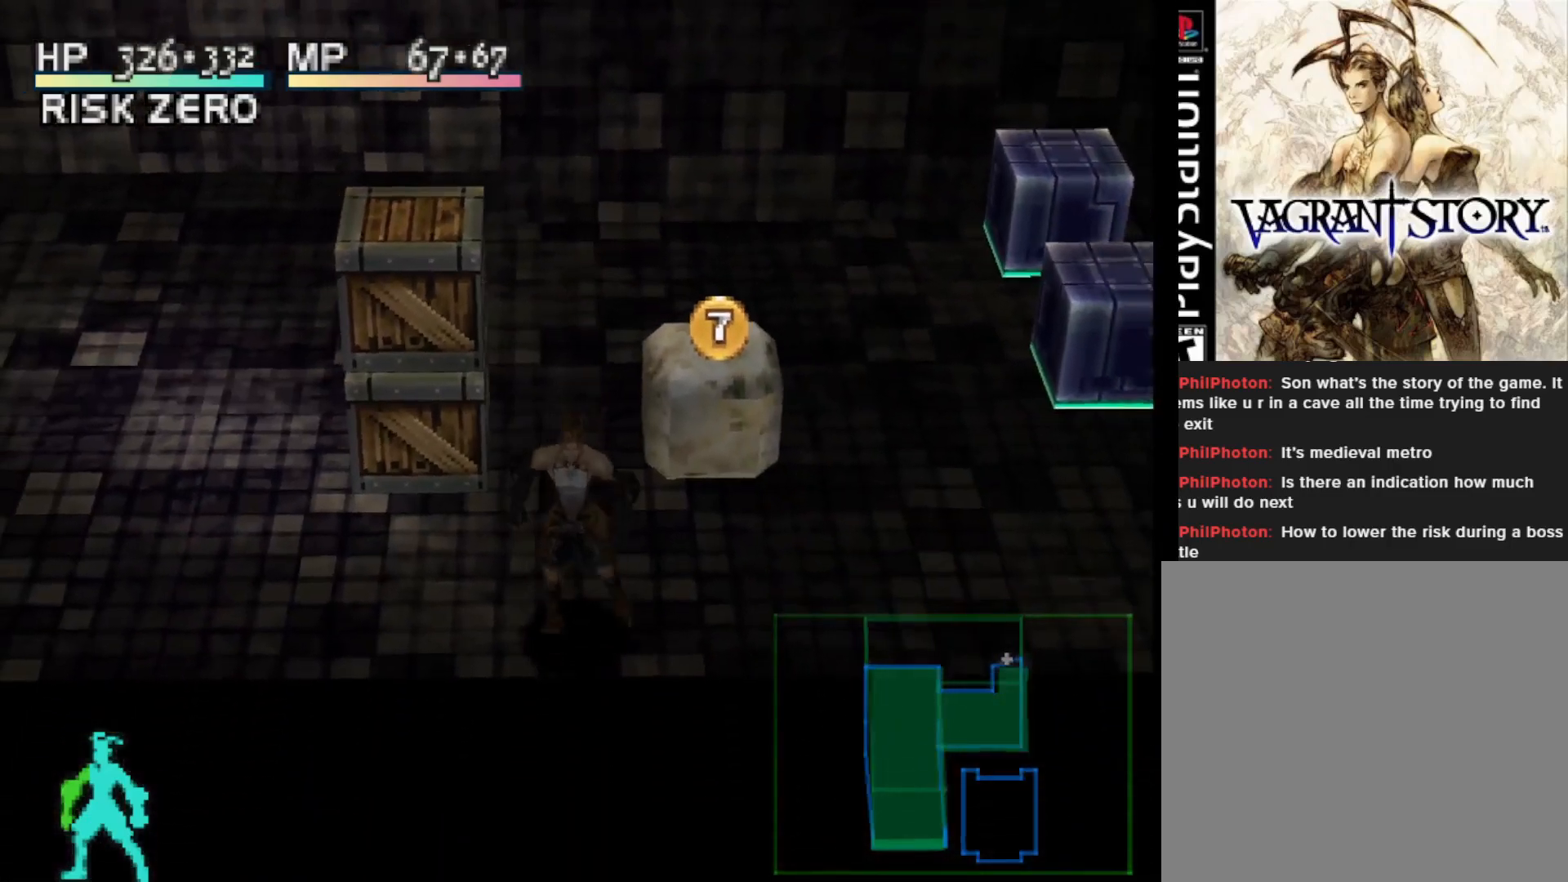
{"buttons": [], "right_stick": "center", "events": [[500, "L1", "up"]]}
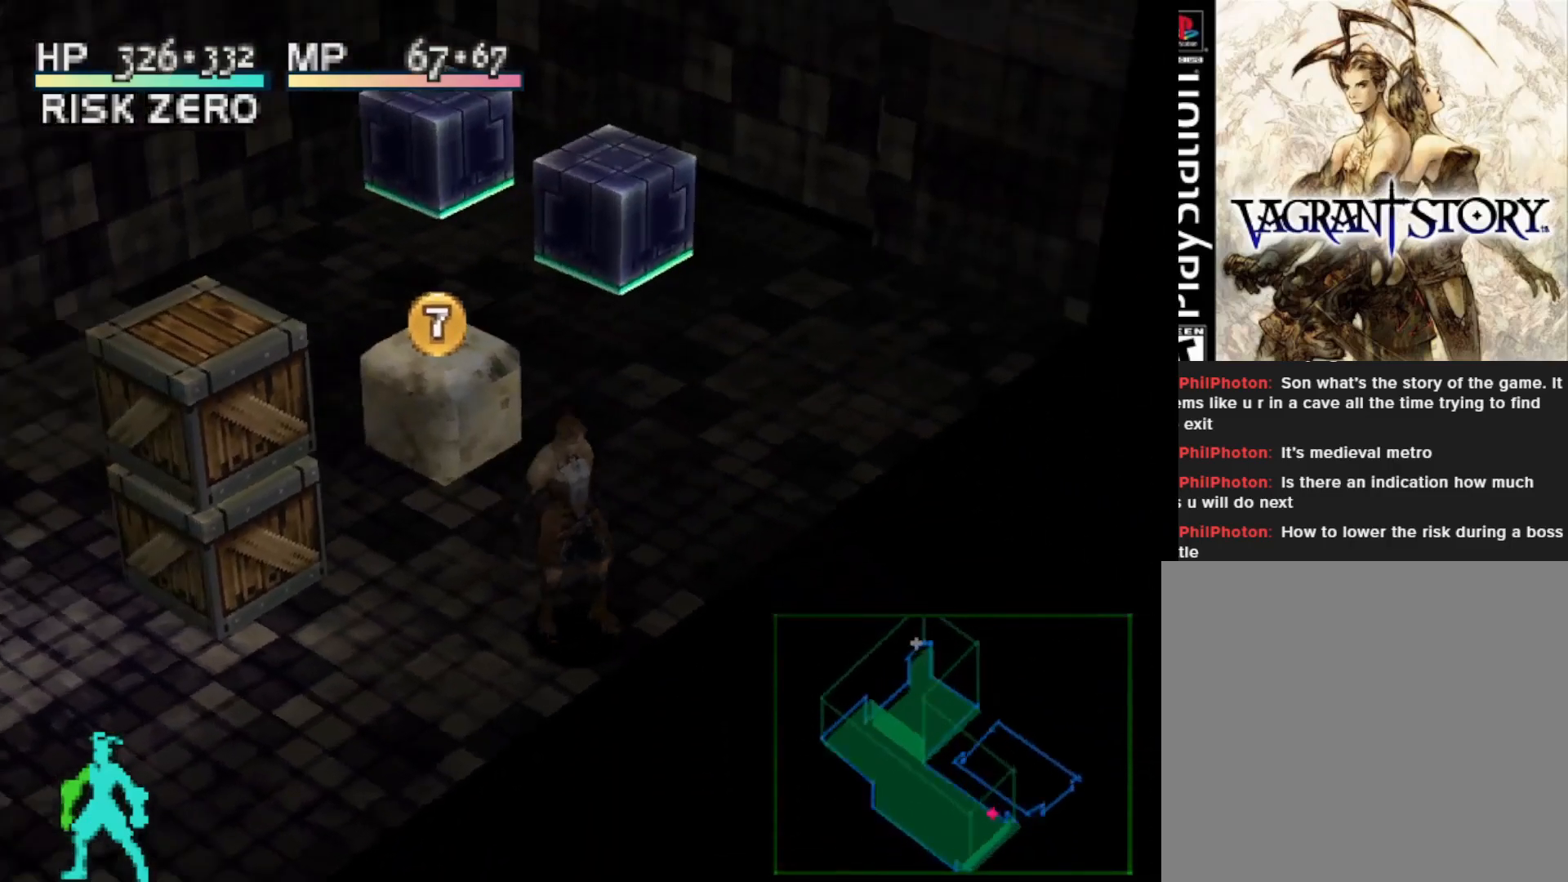
{"buttons": [], "right_stick": "center", "events": []}
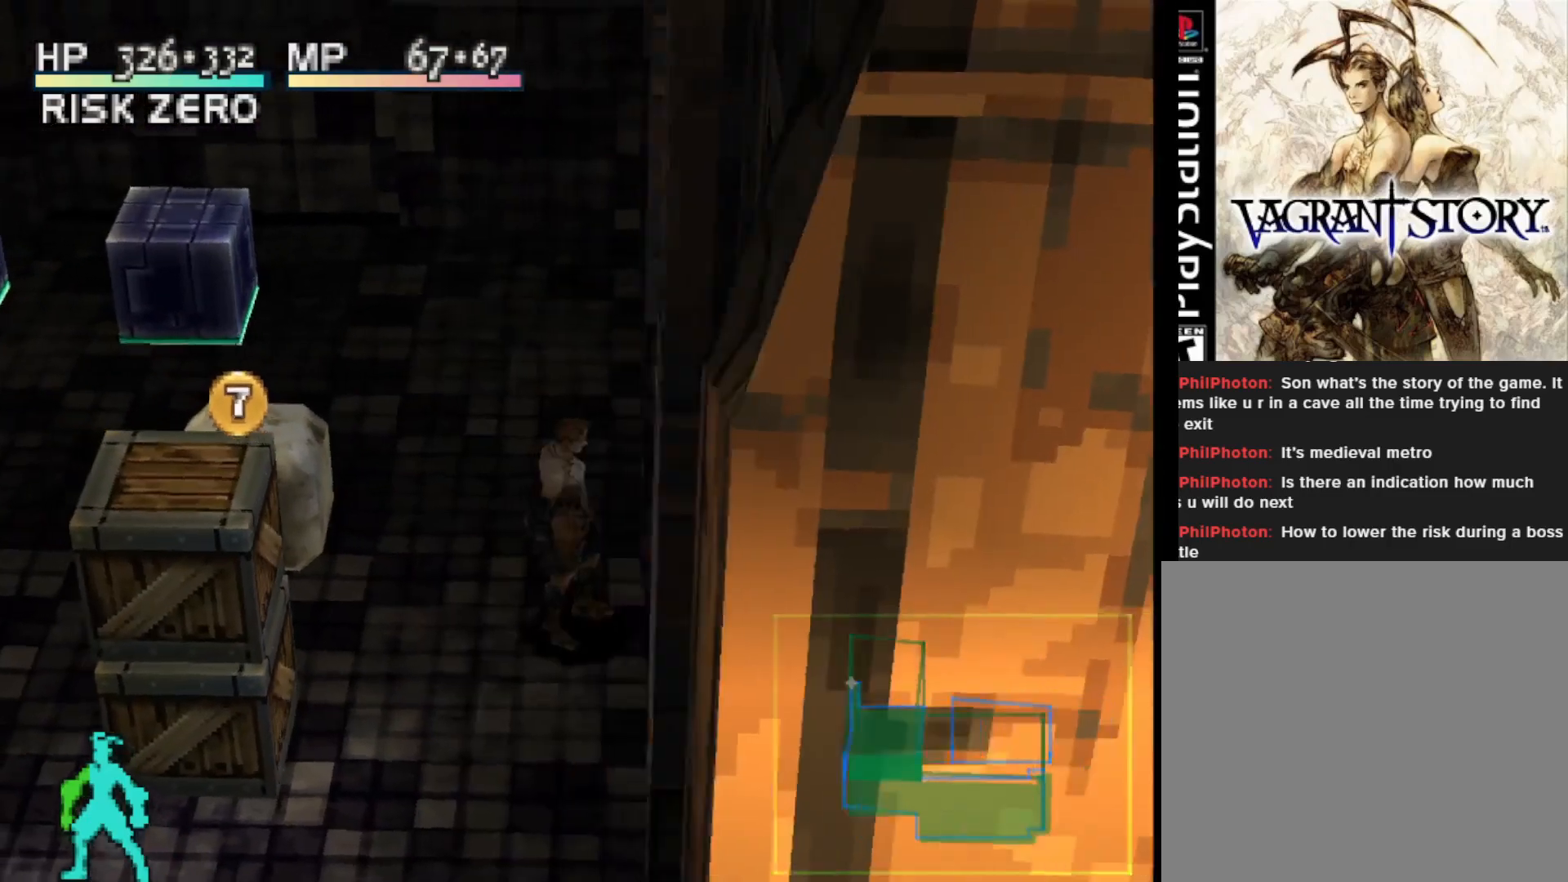
{"buttons": [], "right_stick": "center", "events": []}
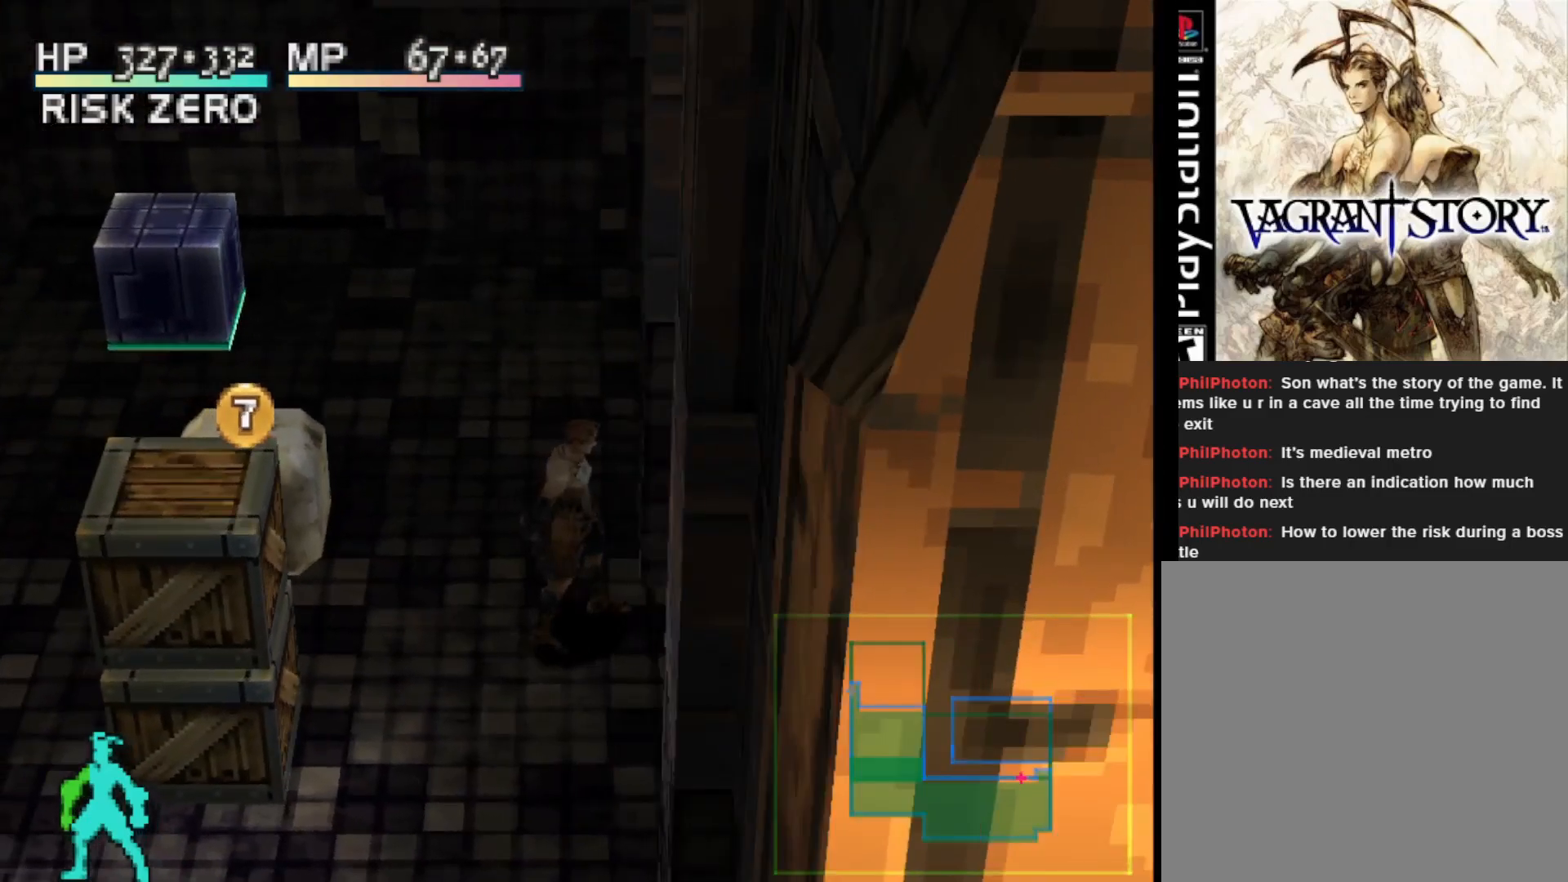
{"buttons": [], "right_stick": "center", "events": [[67, "DPAD_LEFT", "down"], [300, "DPAD_LEFT", "up"]]}
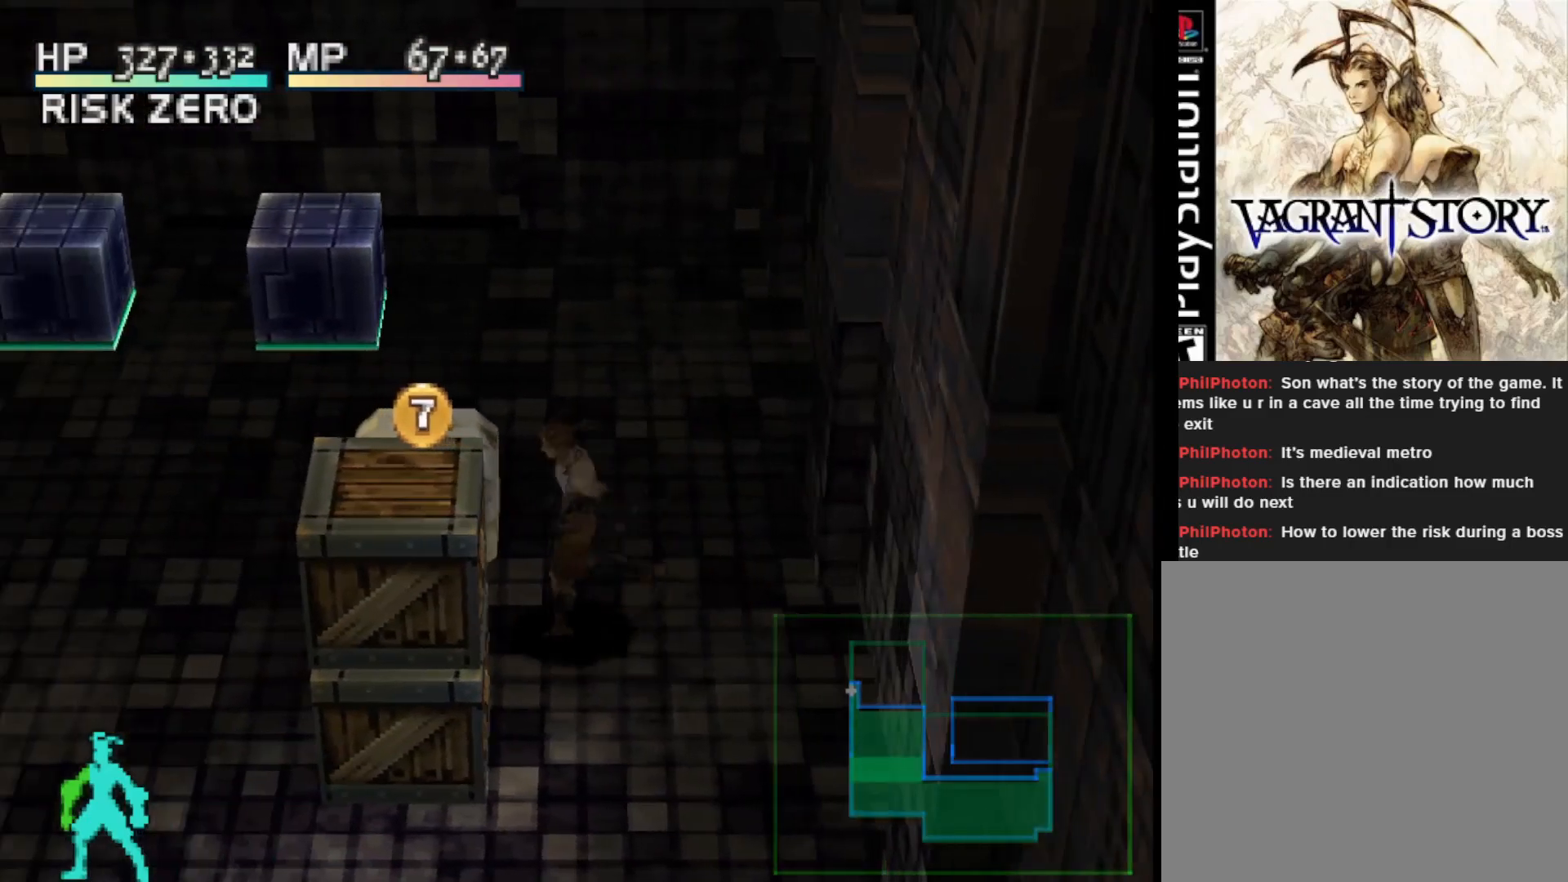
{"buttons": [], "right_stick": "center", "events": []}
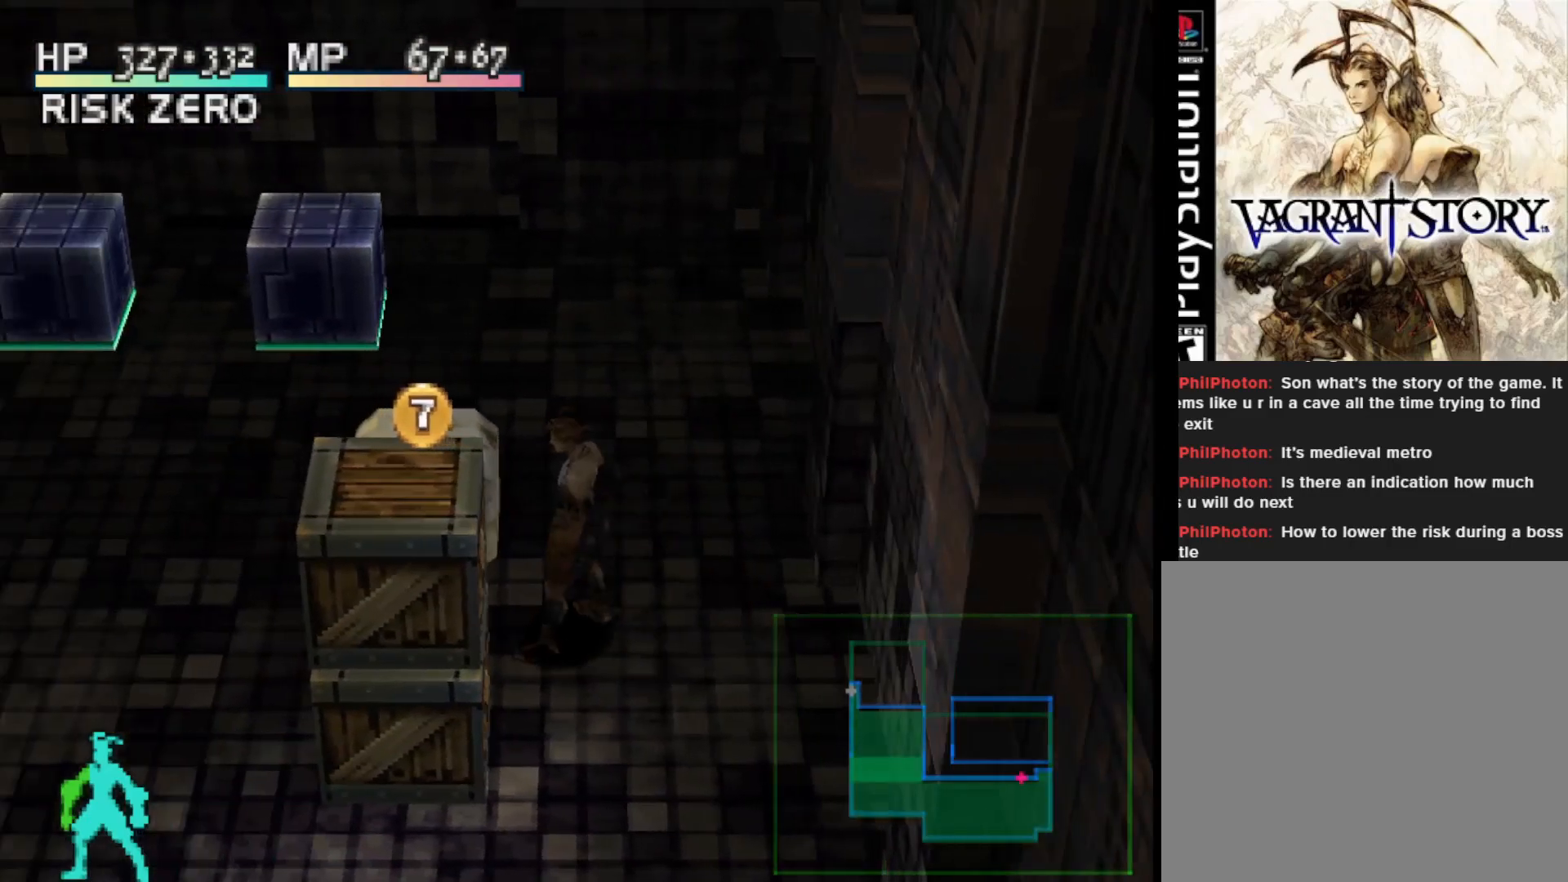
{"buttons": ["DPAD_LEFT"], "right_stick": "center", "events": [[367, "DPAD_LEFT", "down"]]}
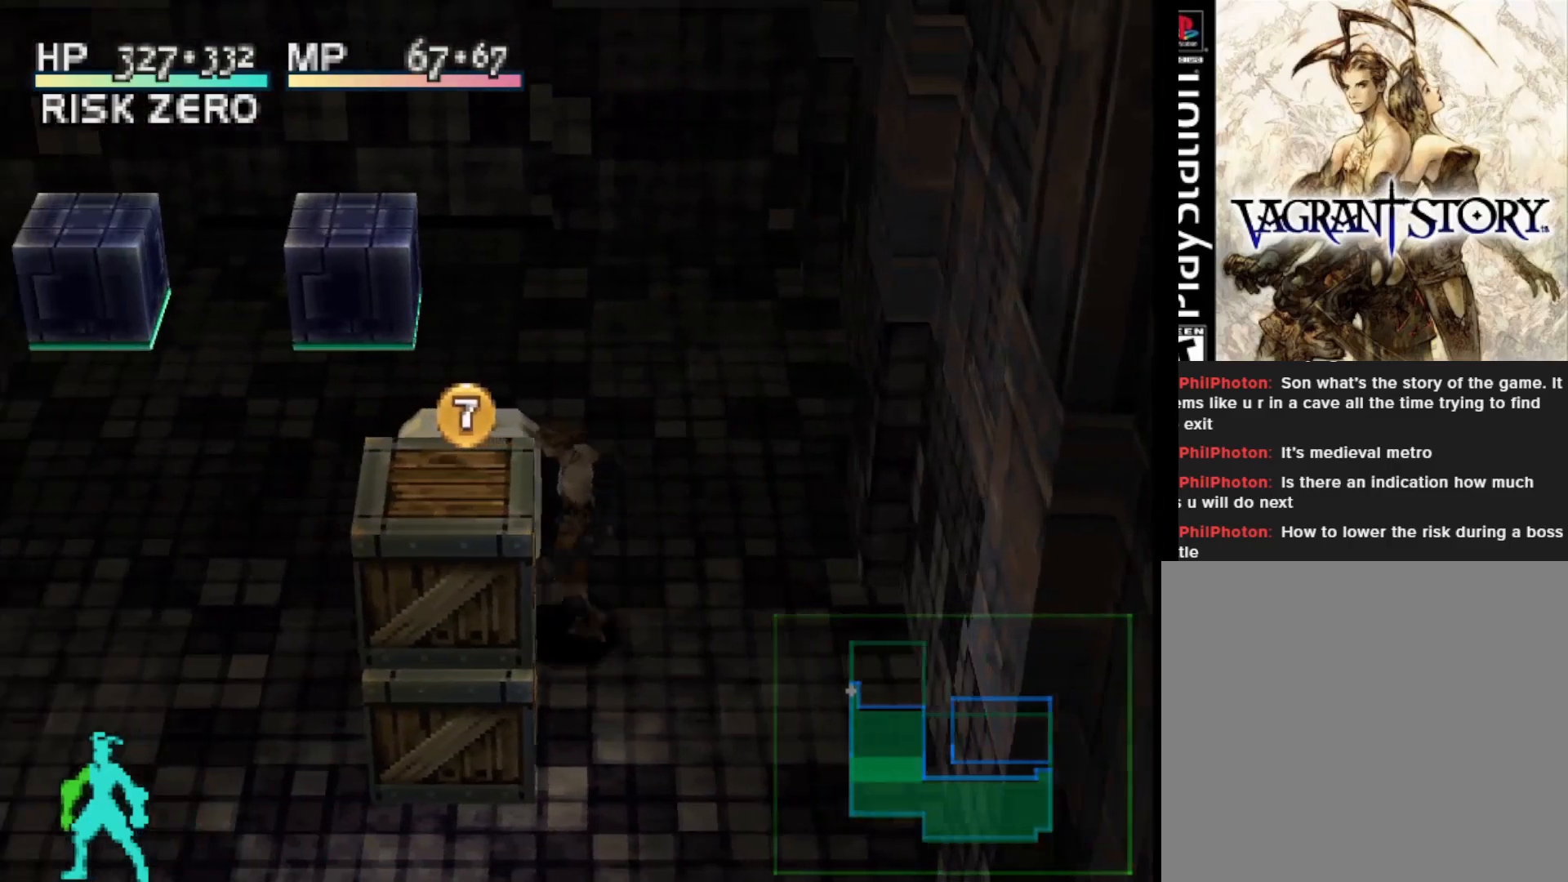
{"buttons": [], "right_stick": "center", "events": [[450, "DPAD_LEFT", "up"]]}
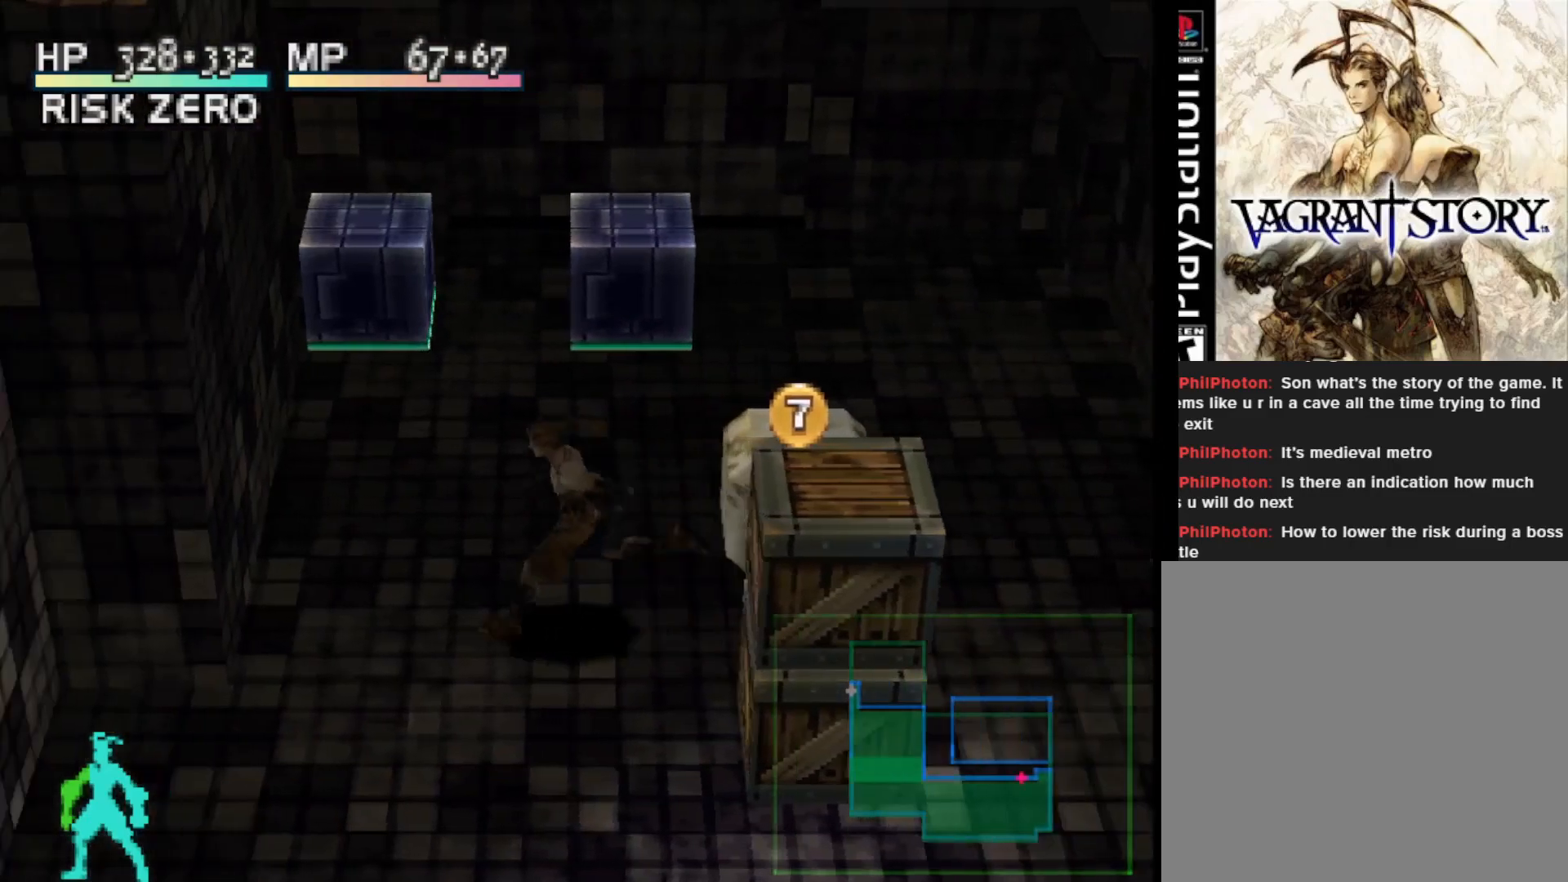
{"buttons": ["DPAD_LEFT"], "right_stick": "center", "events": [[400, "DPAD_LEFT", "down"]]}
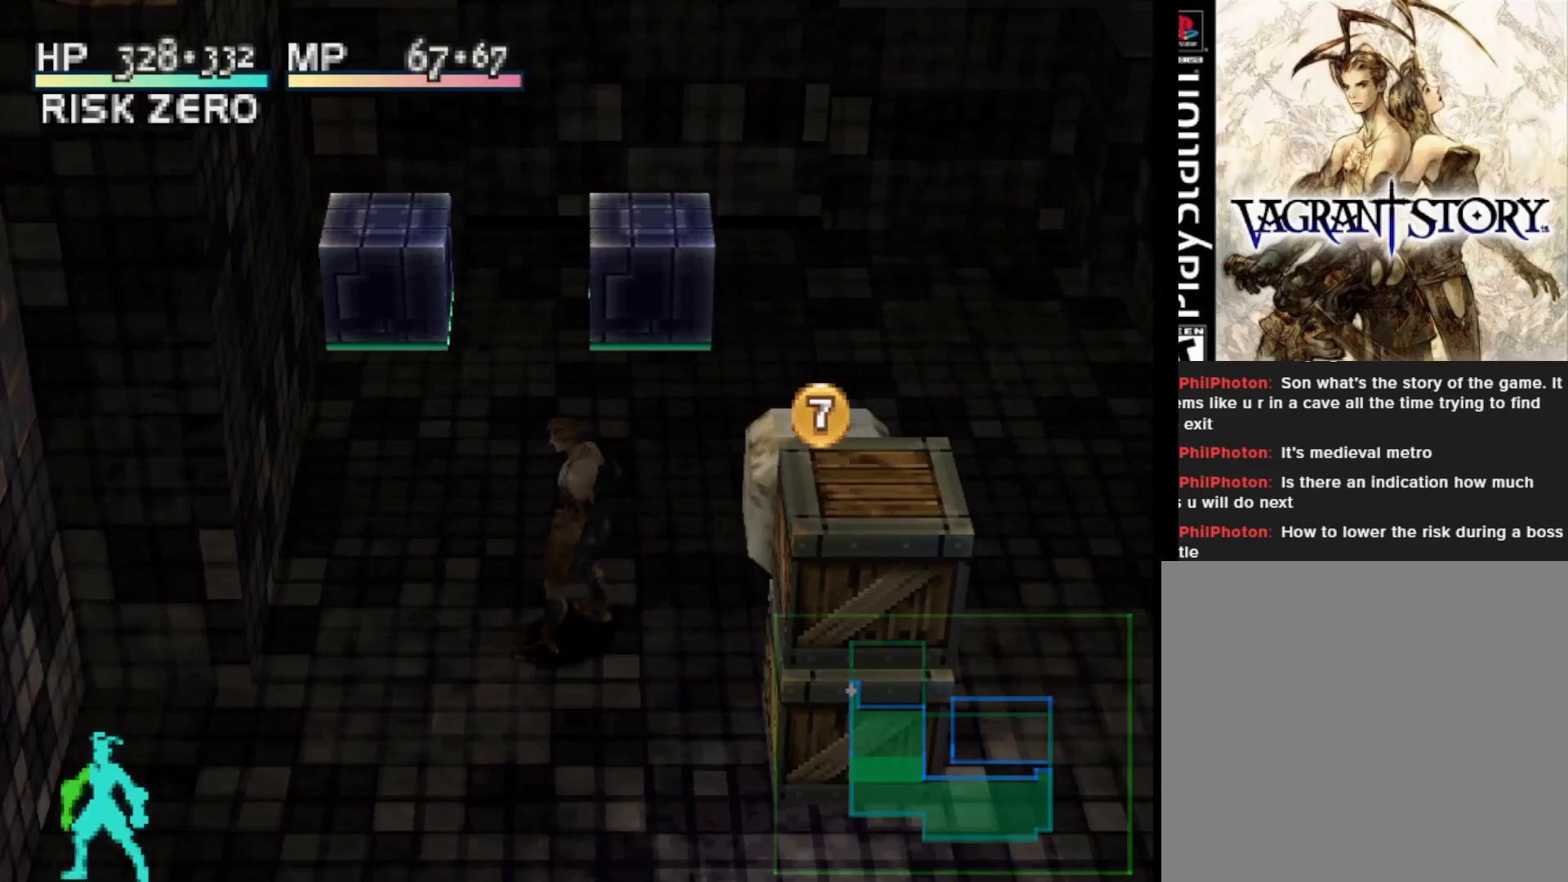
{"buttons": ["DPAD_RIGHT"], "right_stick": "center", "events": [[217, "DPAD_LEFT", "up"], [433, "DPAD_RIGHT", "down"]]}
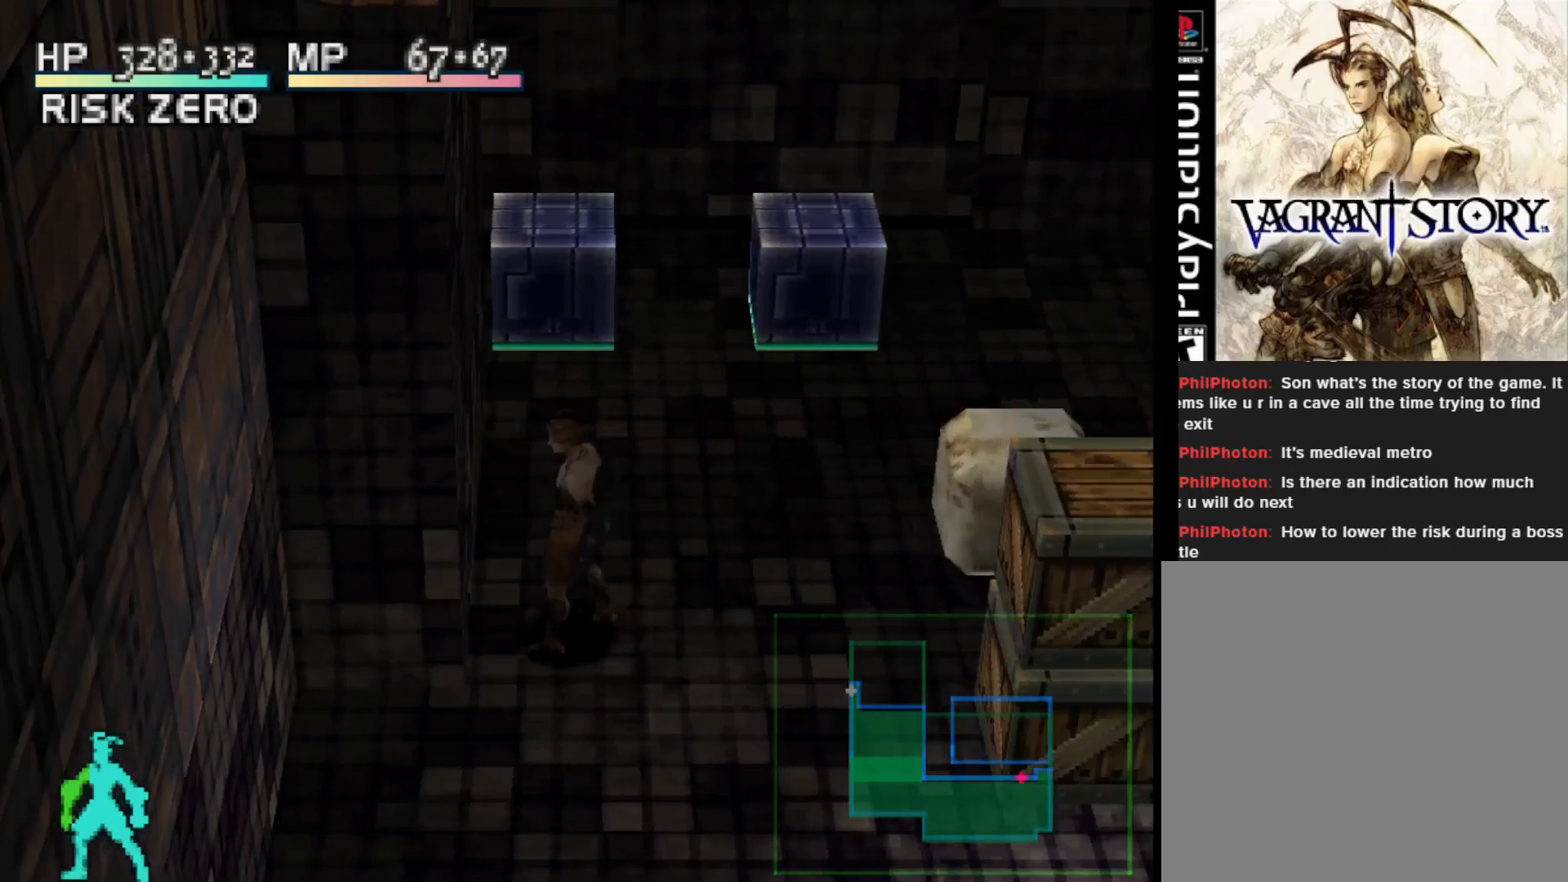
{"buttons": ["DPAD_RIGHT"], "right_stick": "center", "events": []}
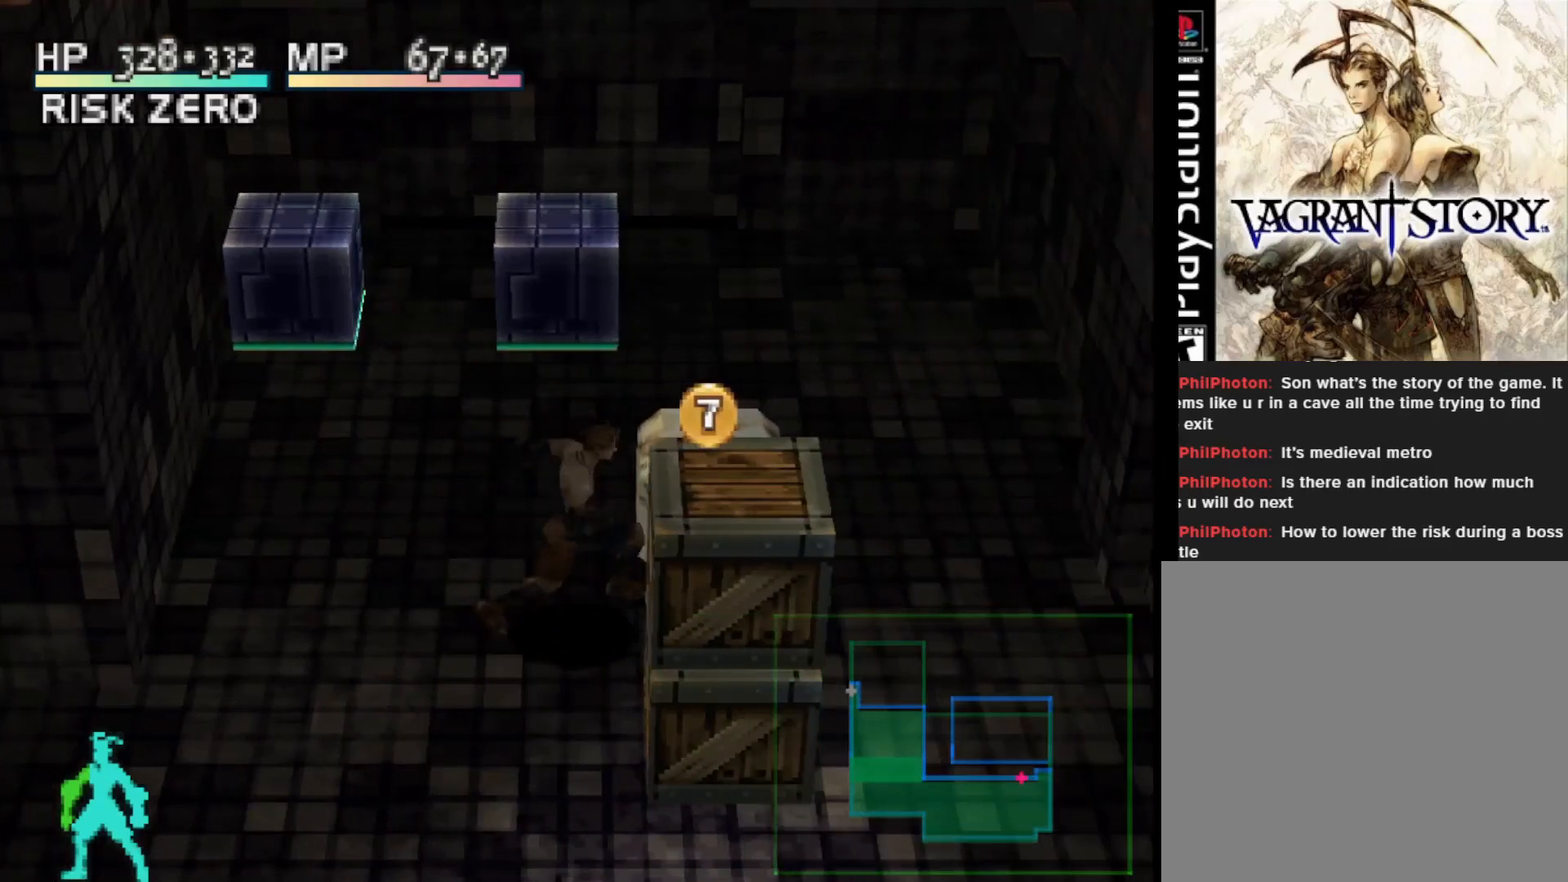
{"buttons": ["DPAD_RIGHT"], "right_stick": "center", "events": []}
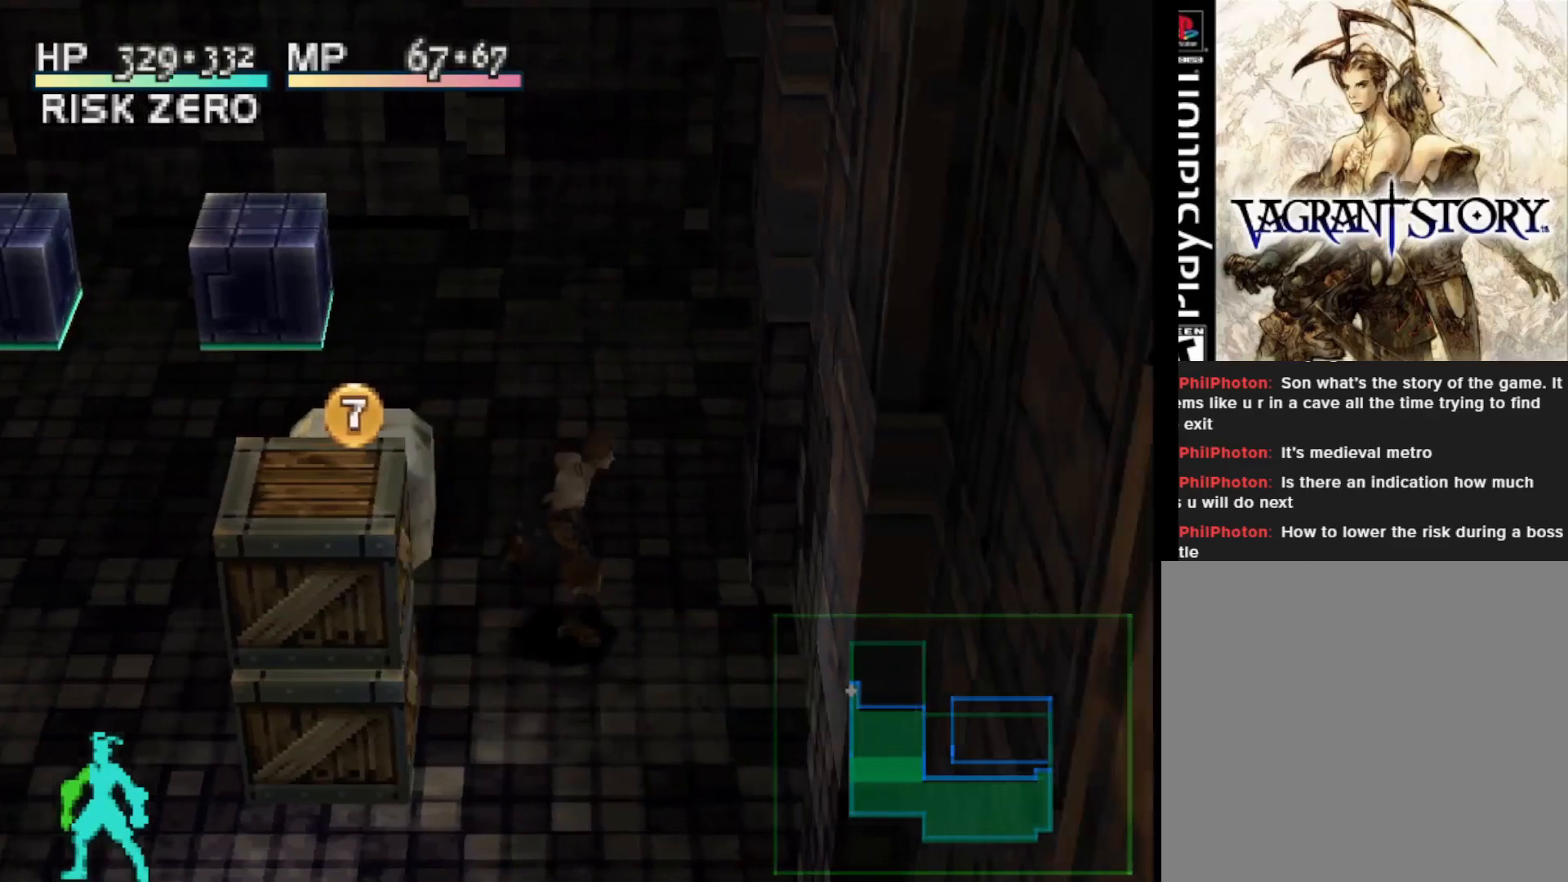
{"buttons": ["DPAD_LEFT"], "right_stick": "center", "events": [[183, "DPAD_RIGHT", "up"], [400, "DPAD_LEFT", "down"]]}
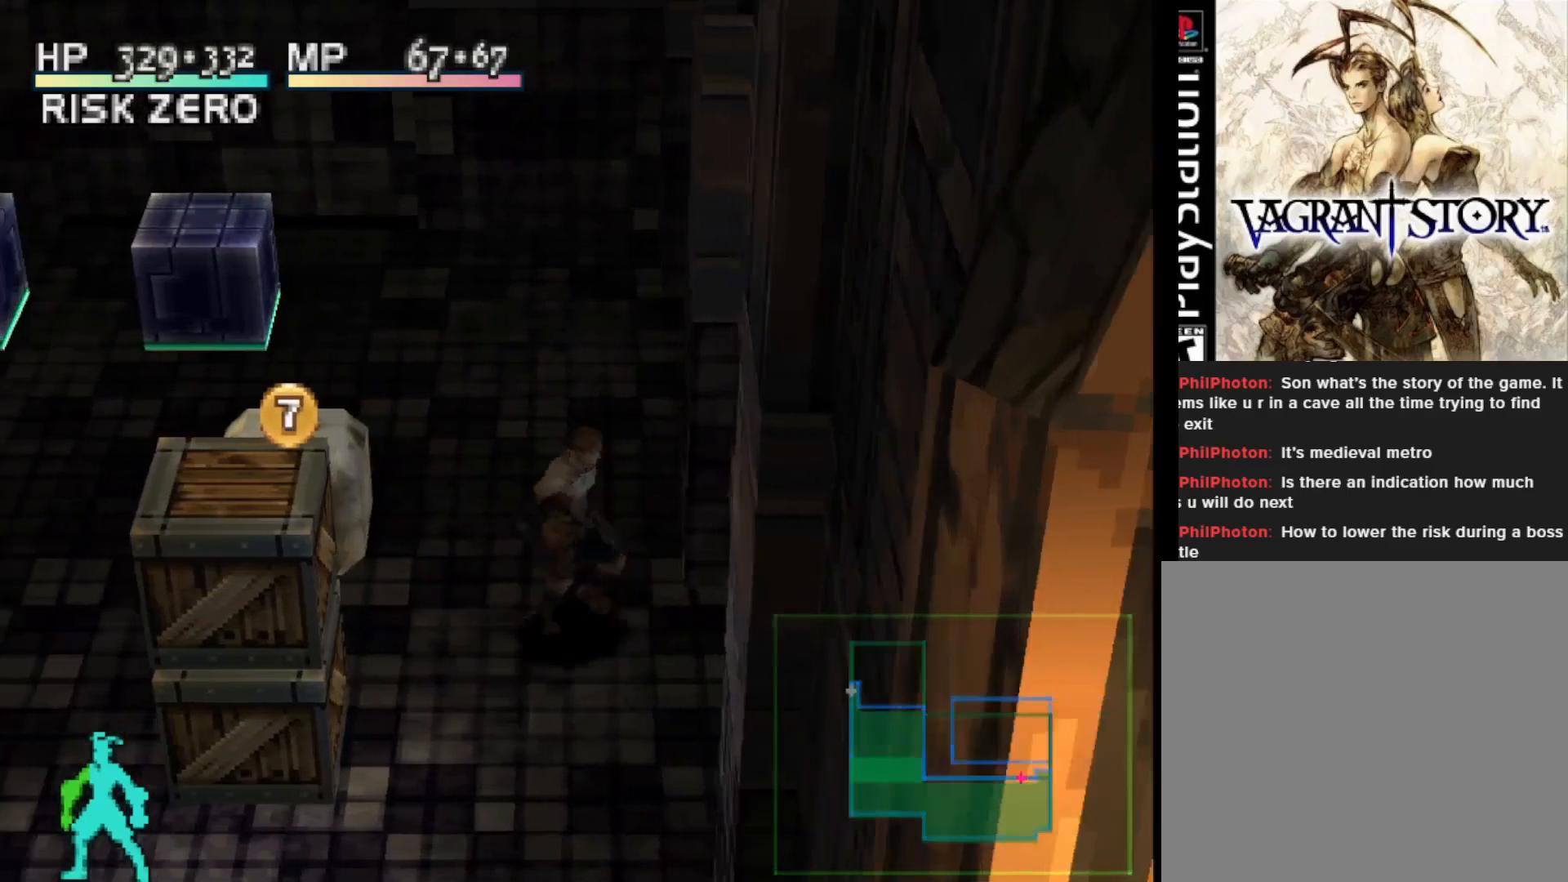
{"buttons": ["DPAD_LEFT"], "right_stick": "center", "events": []}
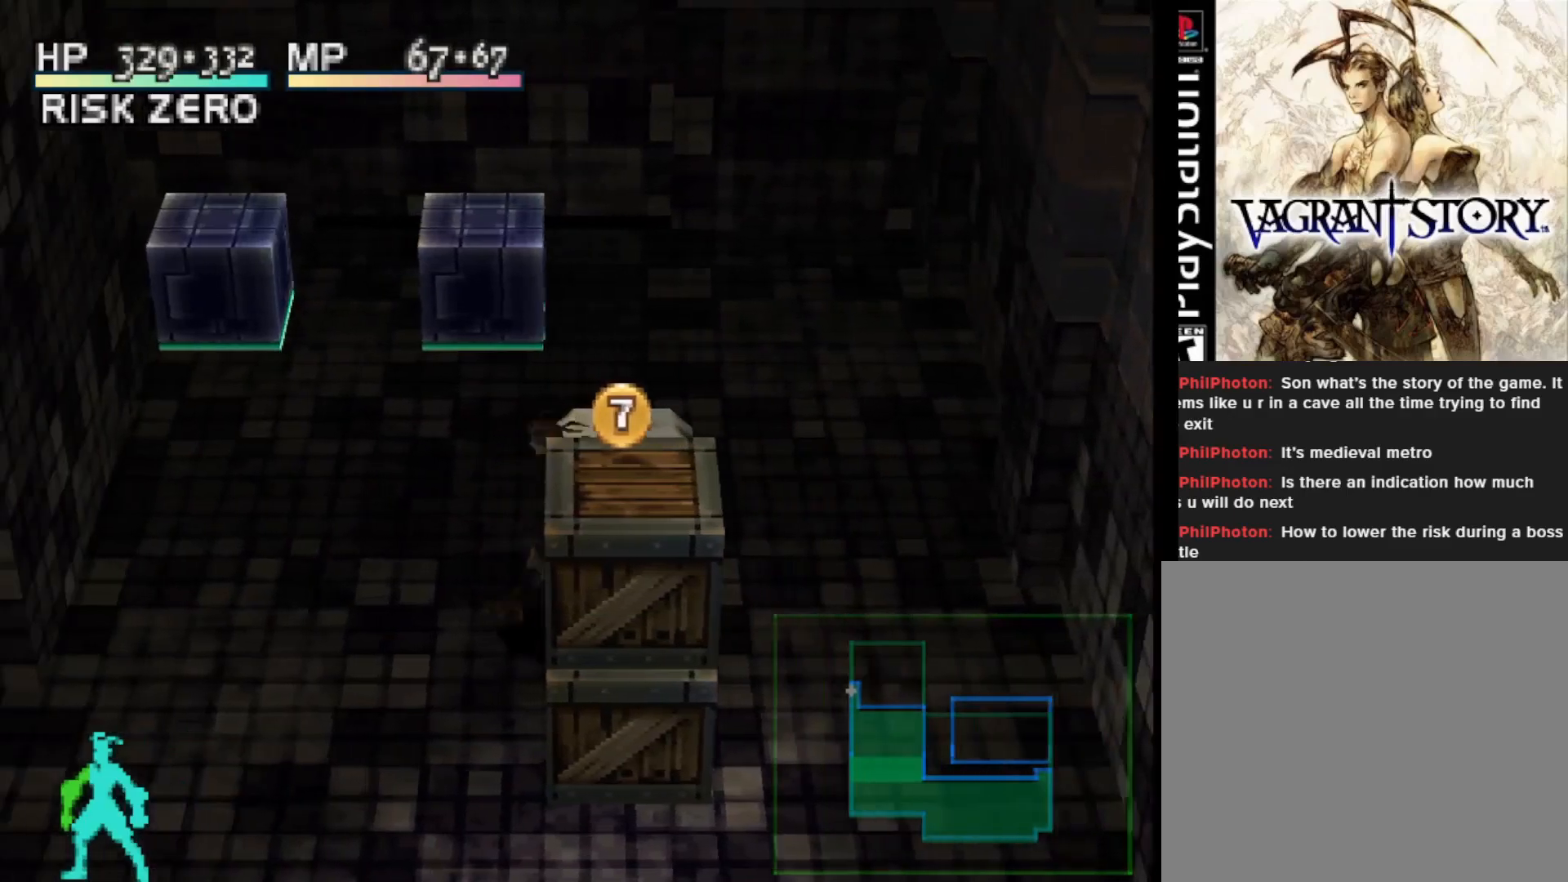
{"buttons": [], "right_stick": "center", "events": [[50, "DPAD_LEFT", "up"]]}
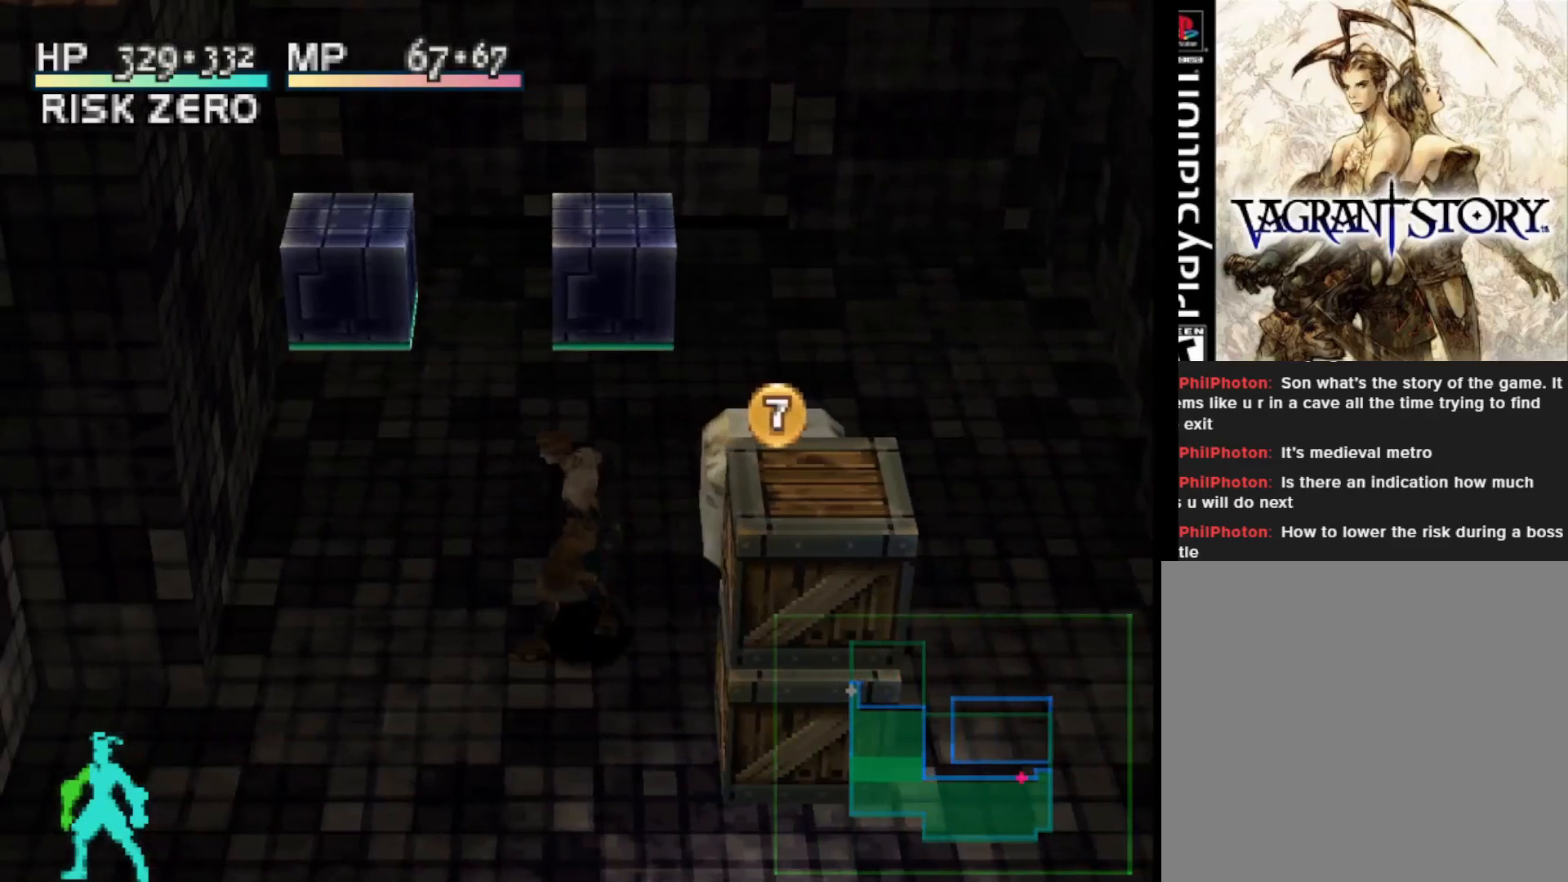
{"buttons": [], "right_stick": "center", "events": []}
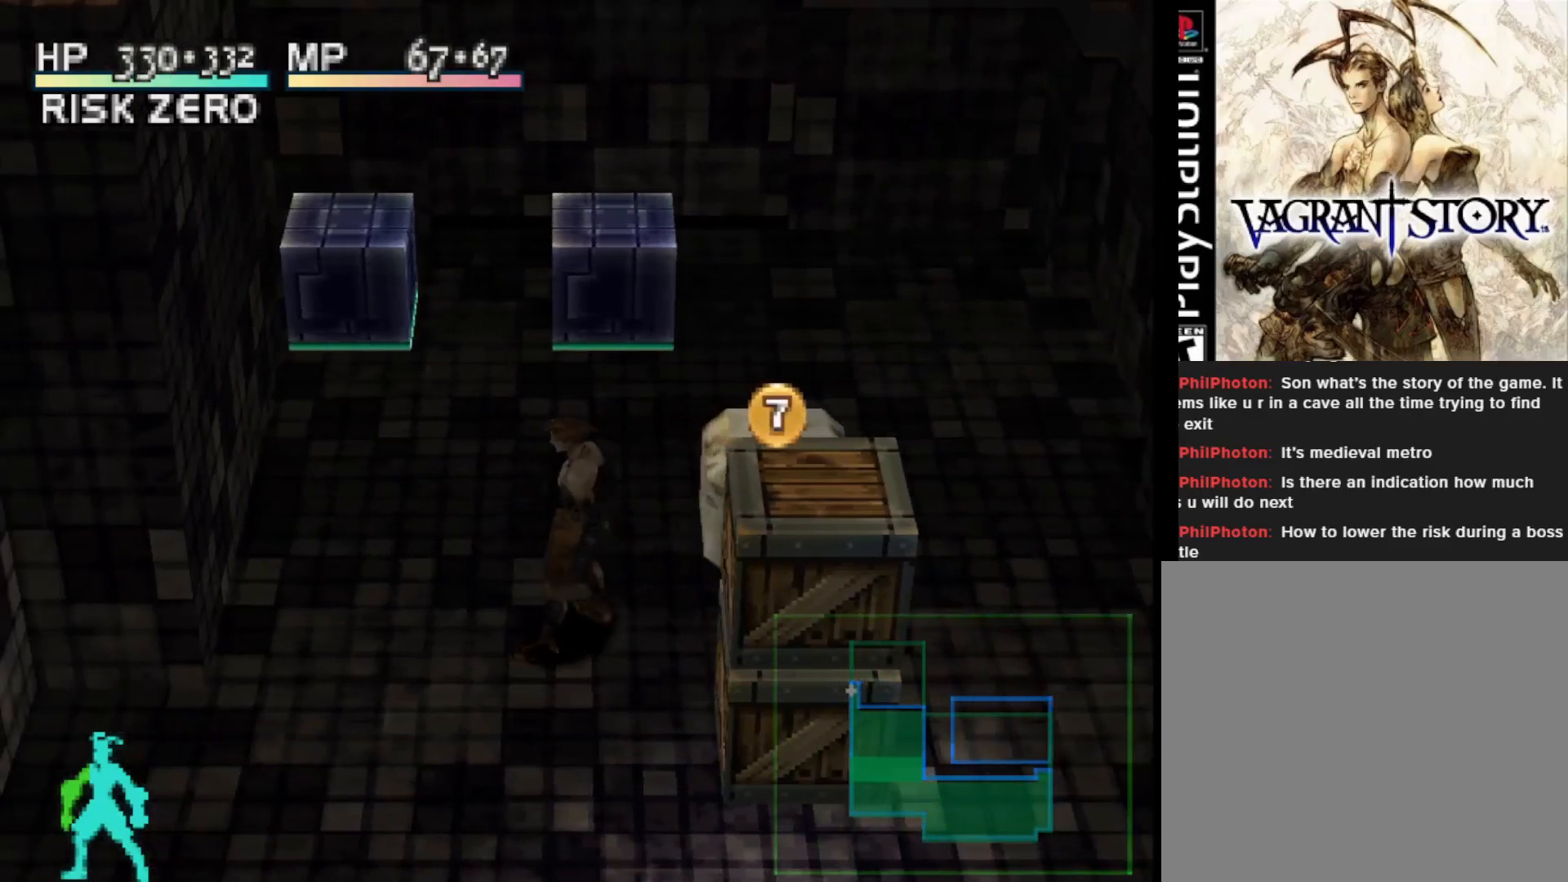
{"buttons": [], "right_stick": "center", "events": []}
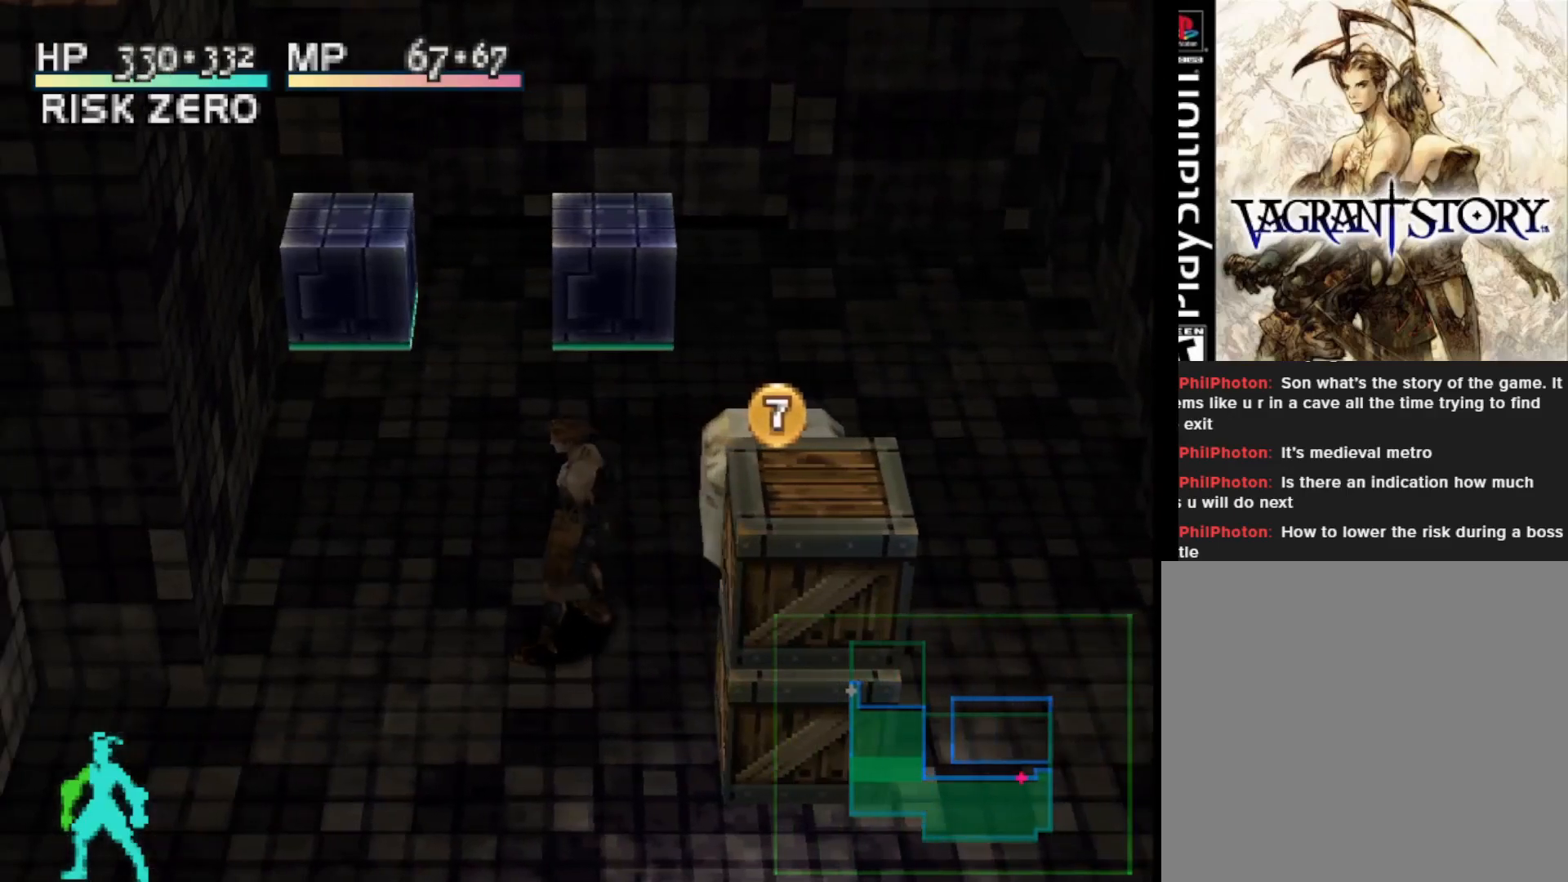
{"buttons": ["DPAD_UP"], "right_stick": "center", "events": [[17, "DPAD_UP", "down"]]}
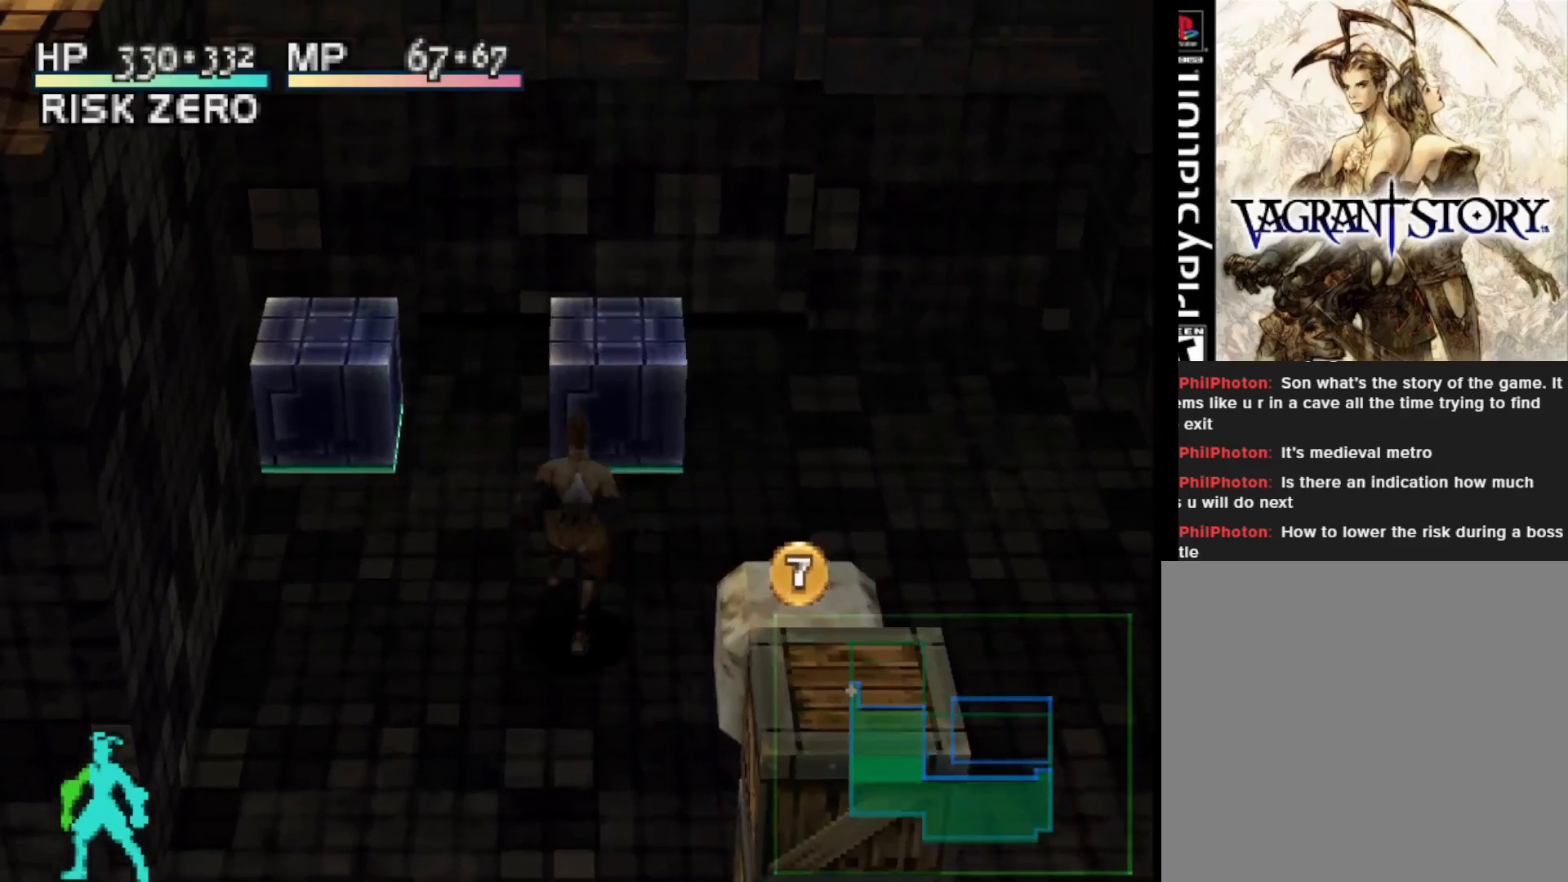
{"buttons": ["DPAD_RIGHT"], "right_stick": "center", "events": [[67, "DPAD_RIGHT", "down"], [167, "DPAD_UP", "up"]]}